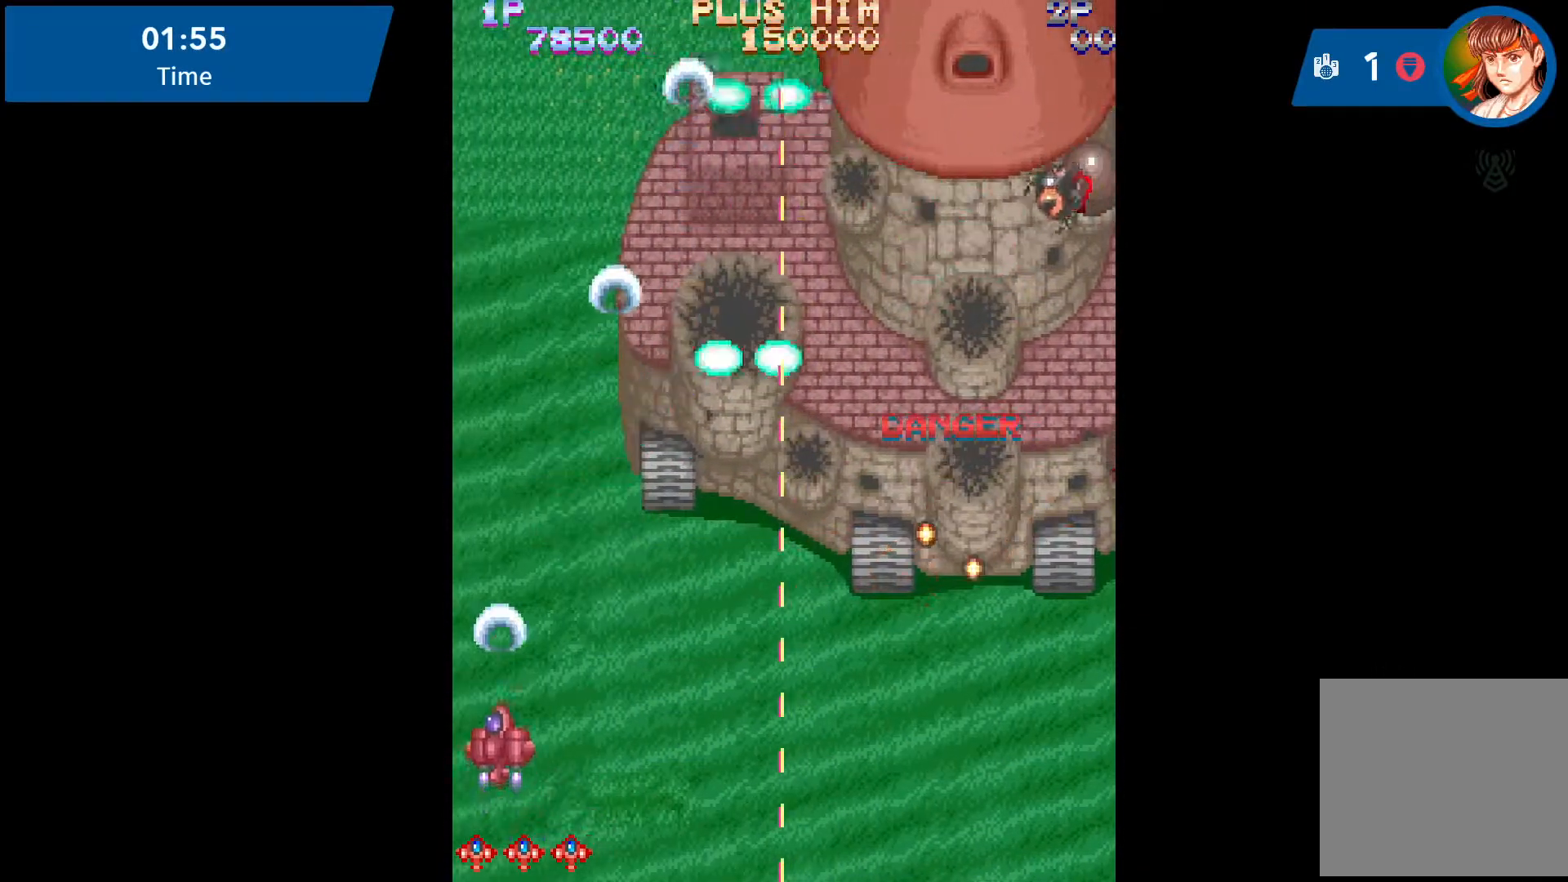
Gameplay with a controller (Xbox layout); each line is a JSON object with the inputs held at the frame after it. "events" lists button and stick changes between this image and that frame as [ms after this image, input, new state], when the widget could be followed in between. Not read: L3 R3 left_stick right_stick.
{"buttons": ["A", "DPAD_UP", "DPAD_RIGHT"], "events": [[17, "A", "down"], [117, "A", "up"], [167, "A", "down"], [267, "DPAD_RIGHT", "down"], [283, "A", "up"], [333, "A", "down"], [467, "A", "up"], [500, "A", "down"]]}
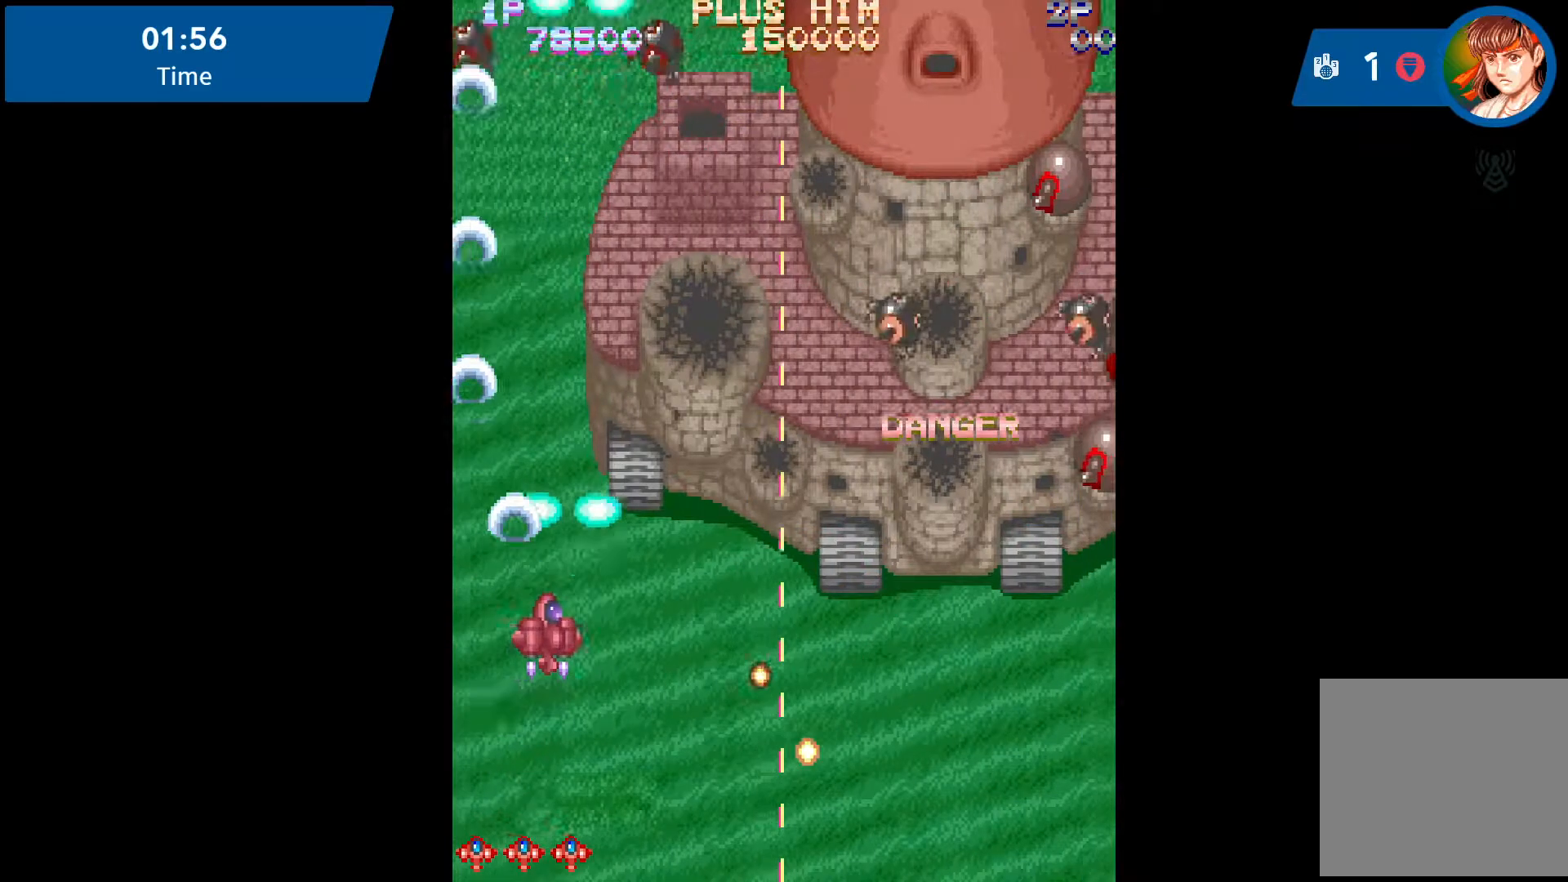
{"buttons": ["DPAD_DOWN", "DPAD_RIGHT"], "events": [[33, "DPAD_UP", "up"], [117, "A", "up"], [183, "A", "down"], [183, "DPAD_DOWN", "down"], [433, "A", "up"]]}
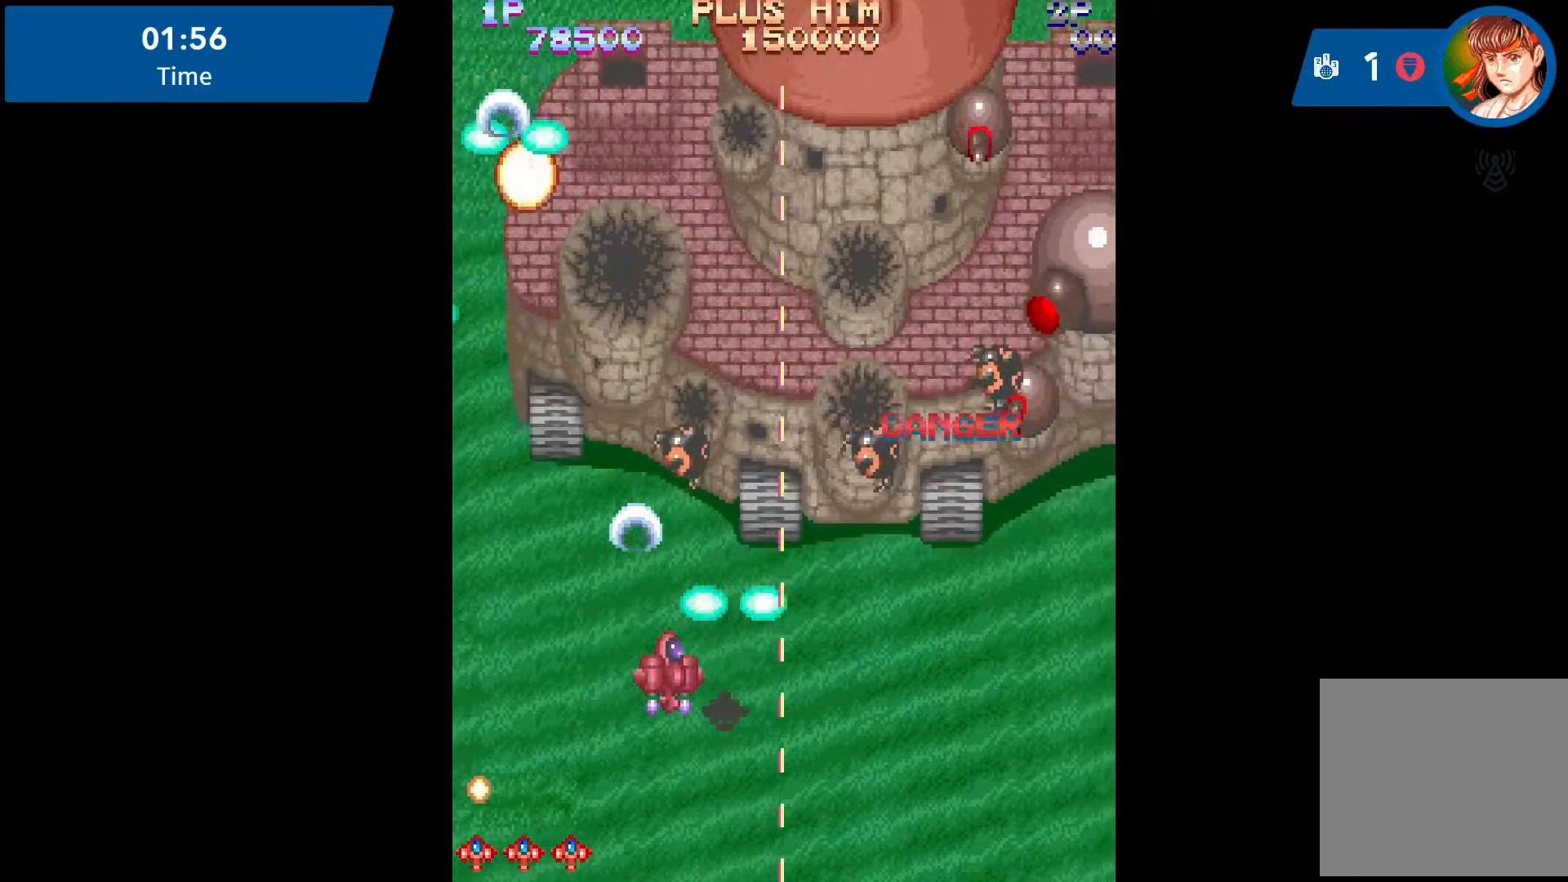
{"buttons": ["A", "DPAD_LEFT"], "events": [[50, "A", "down"], [100, "A", "up"], [133, "DPAD_RIGHT", "up"], [233, "A", "down"], [250, "A", "up"], [300, "A", "down"], [383, "DPAD_DOWN", "up"], [383, "DPAD_LEFT", "down"], [417, "A", "up"], [467, "A", "down"]]}
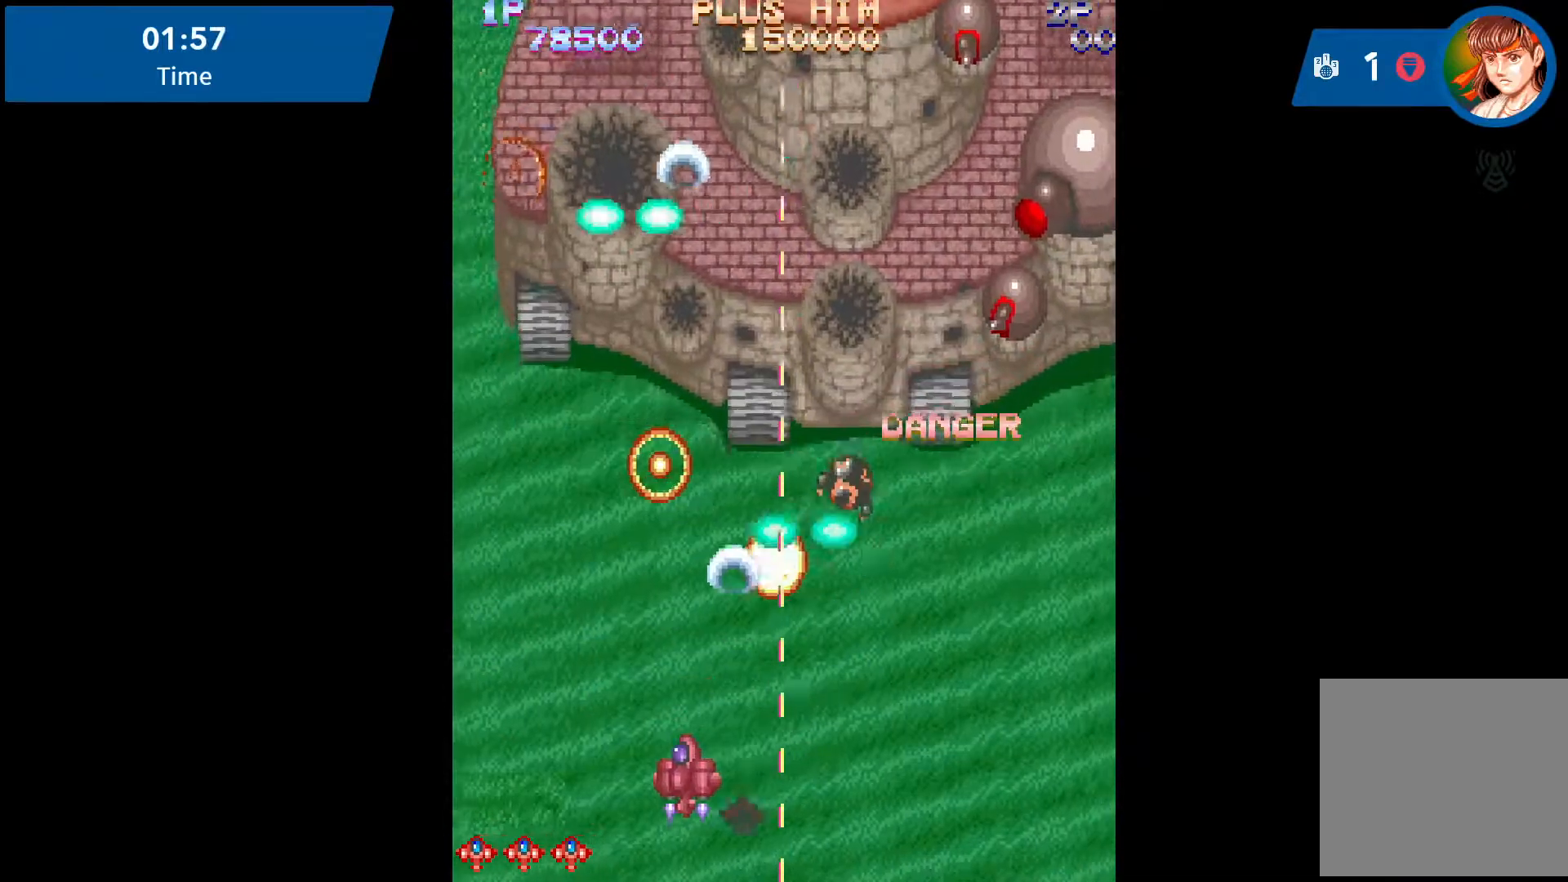
{"buttons": ["DPAD_UP", "DPAD_LEFT"], "events": [[117, "A", "up"], [167, "A", "down"], [317, "DPAD_UP", "down"], [417, "A", "up"]]}
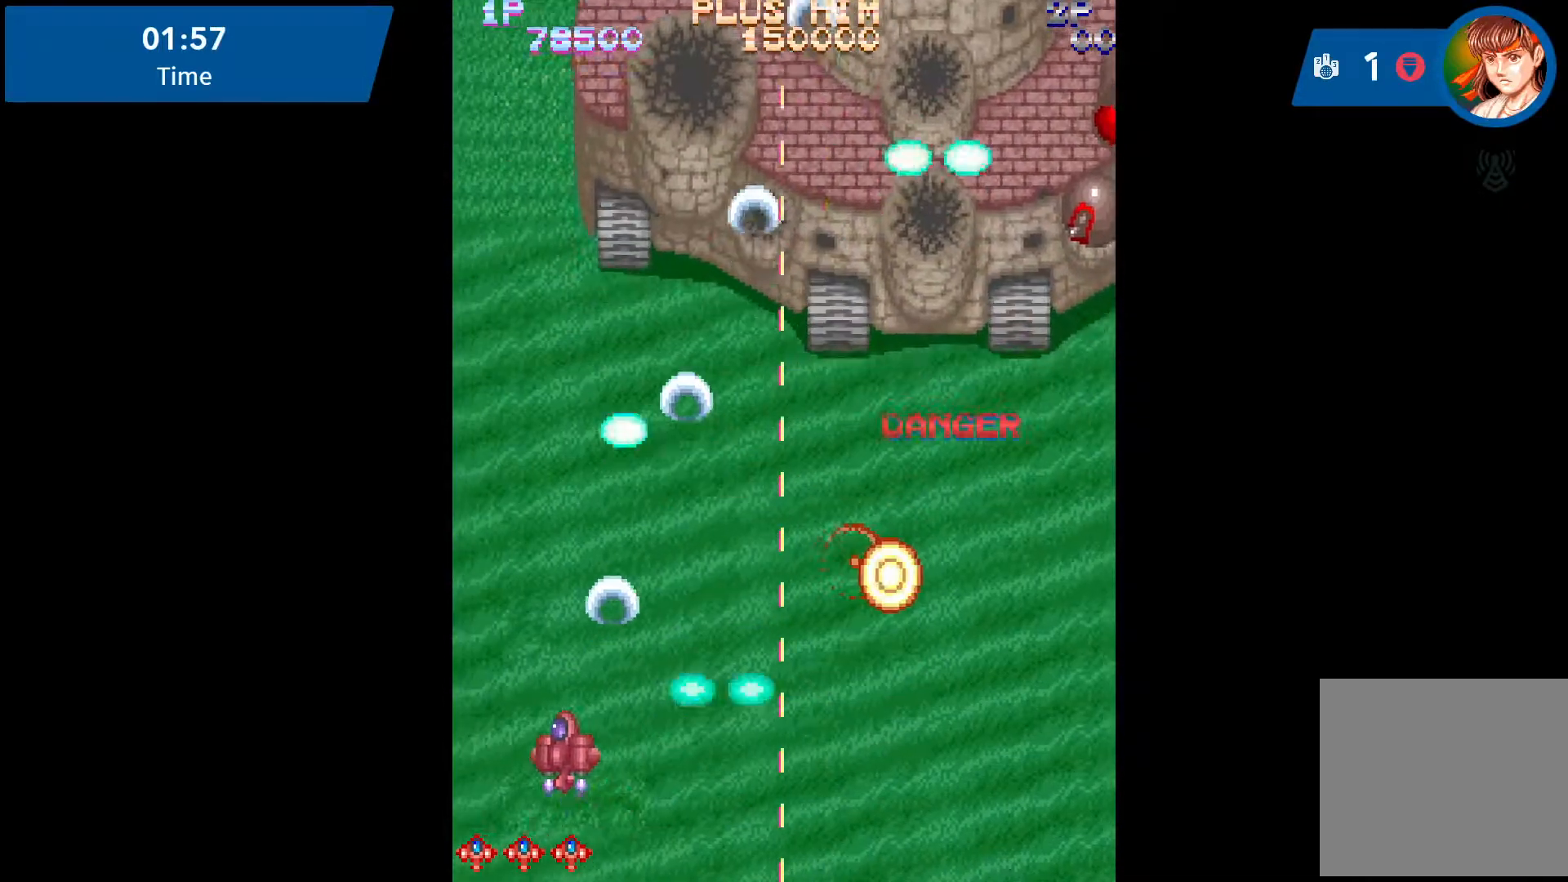
{"buttons": ["DPAD_UP", "DPAD_LEFT"], "events": [[17, "A", "down"], [117, "A", "up"], [167, "A", "down"], [217, "A", "up"], [367, "A", "down"], [400, "A", "up"]]}
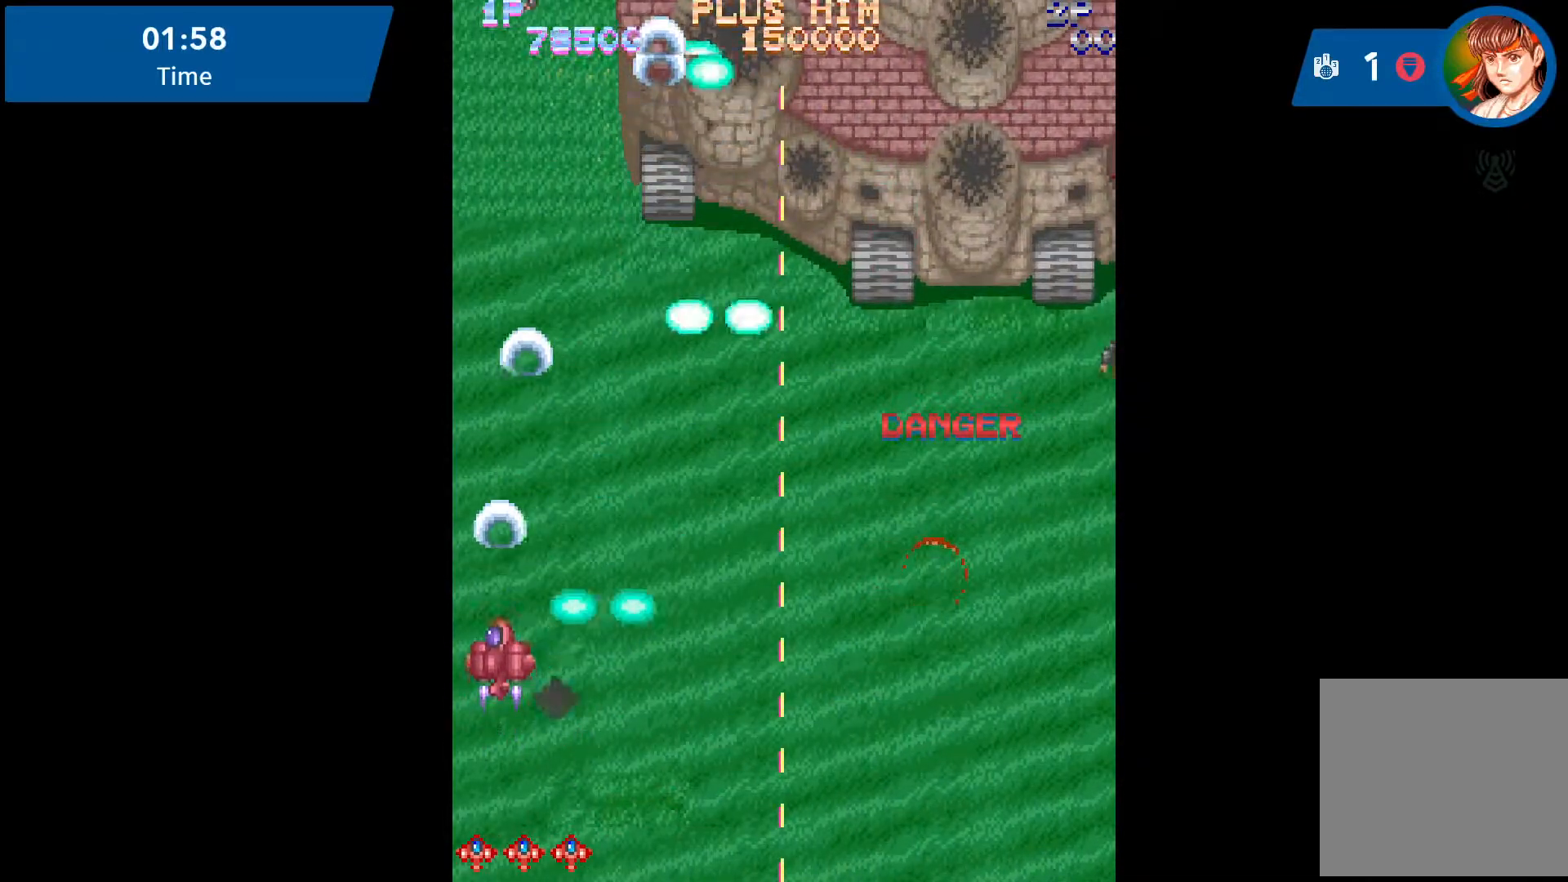
{"buttons": ["DPAD_DOWN", "DPAD_RIGHT"]}
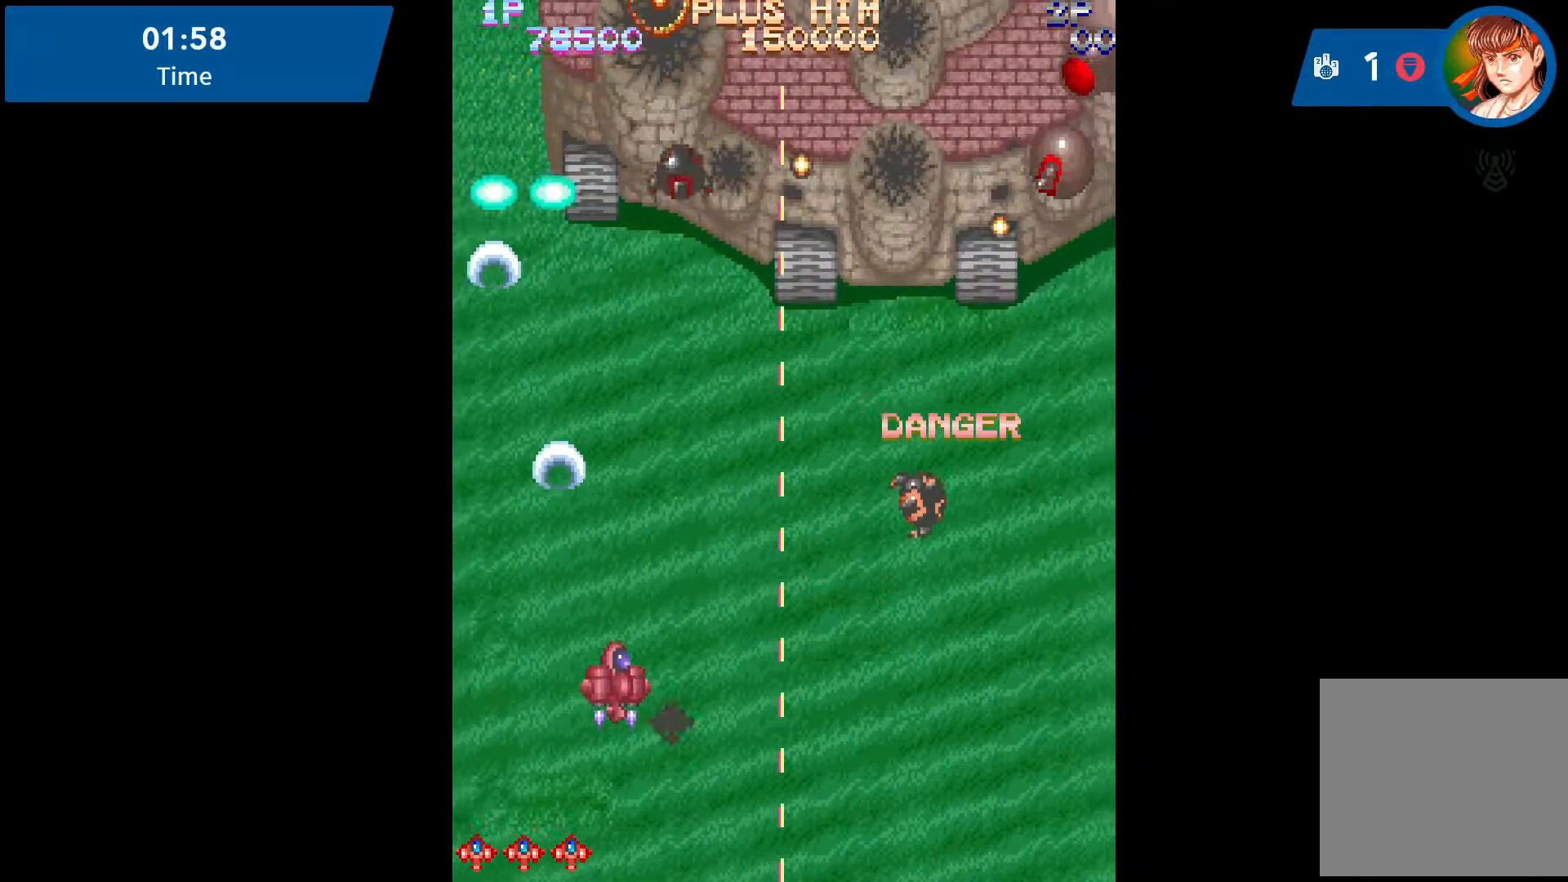
{"buttons": ["A", "DPAD_DOWN", "DPAD_RIGHT"], "events": [[50, "A", "down"], [50, "DPAD_RIGHT", "up"], [67, "A", "up"], [83, "DPAD_LEFT", "down"], [117, "A", "down"], [233, "A", "up"], [267, "A", "down"], [300, "DPAD_LEFT", "up"], [300, "DPAD_RIGHT", "down"], [433, "A", "up"], [450, "A", "down"]]}
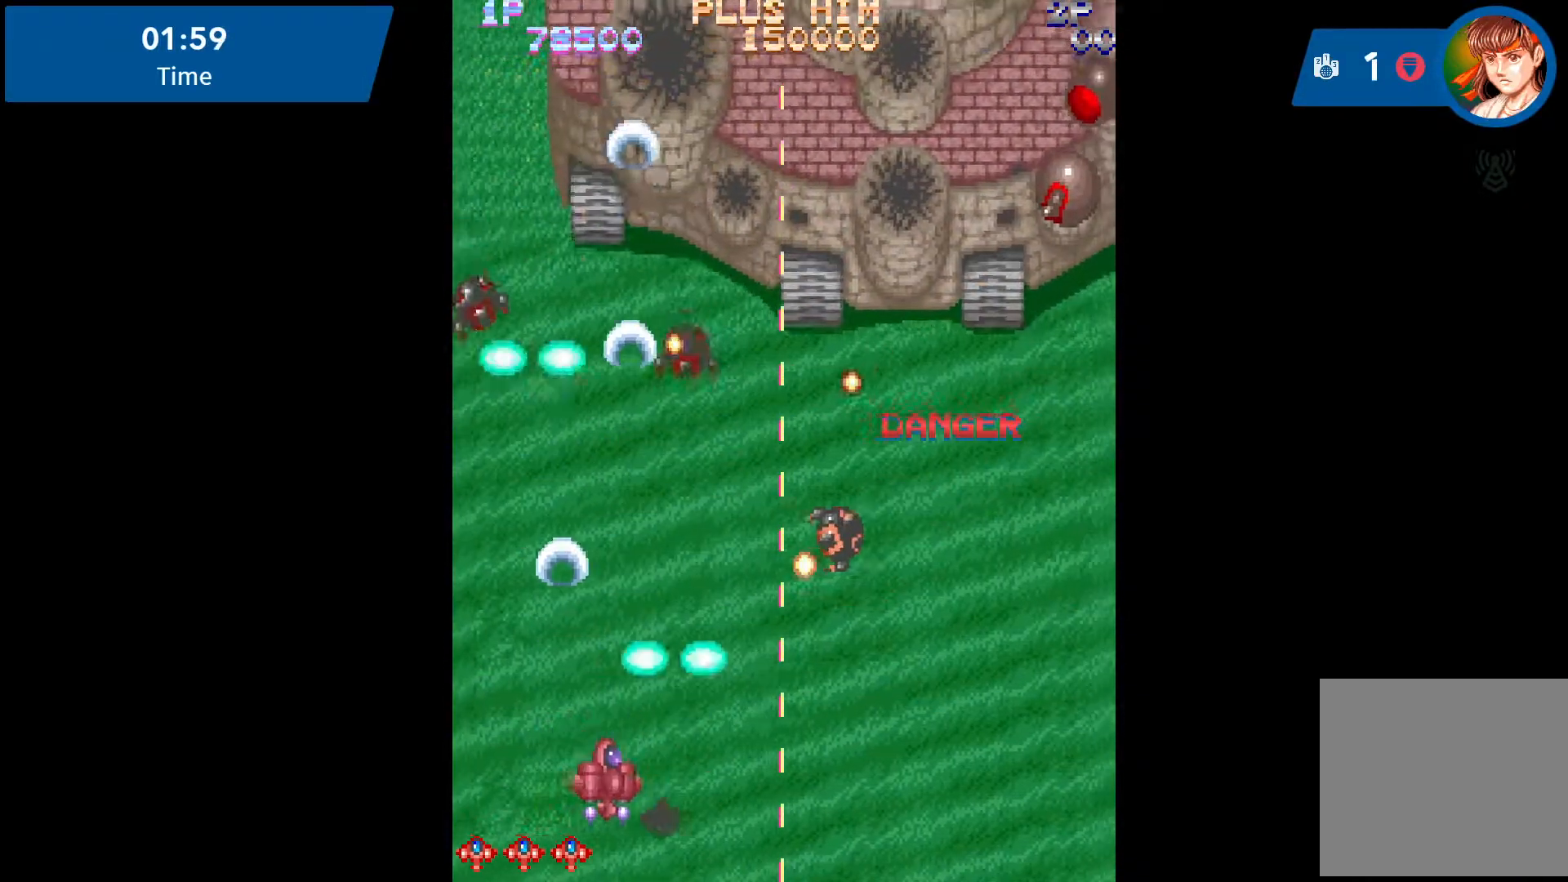
{"buttons": [], "events": [[283, "DPAD_RIGHT", "up"], [317, "DPAD_LEFT", "down"], [333, "A", "up"], [450, "A", "down"], [450, "DPAD_DOWN", "up"], [450, "DPAD_LEFT", "up"], [450, "DPAD_RIGHT", "down"], [467, "A", "up"], [500, "DPAD_RIGHT", "up"]]}
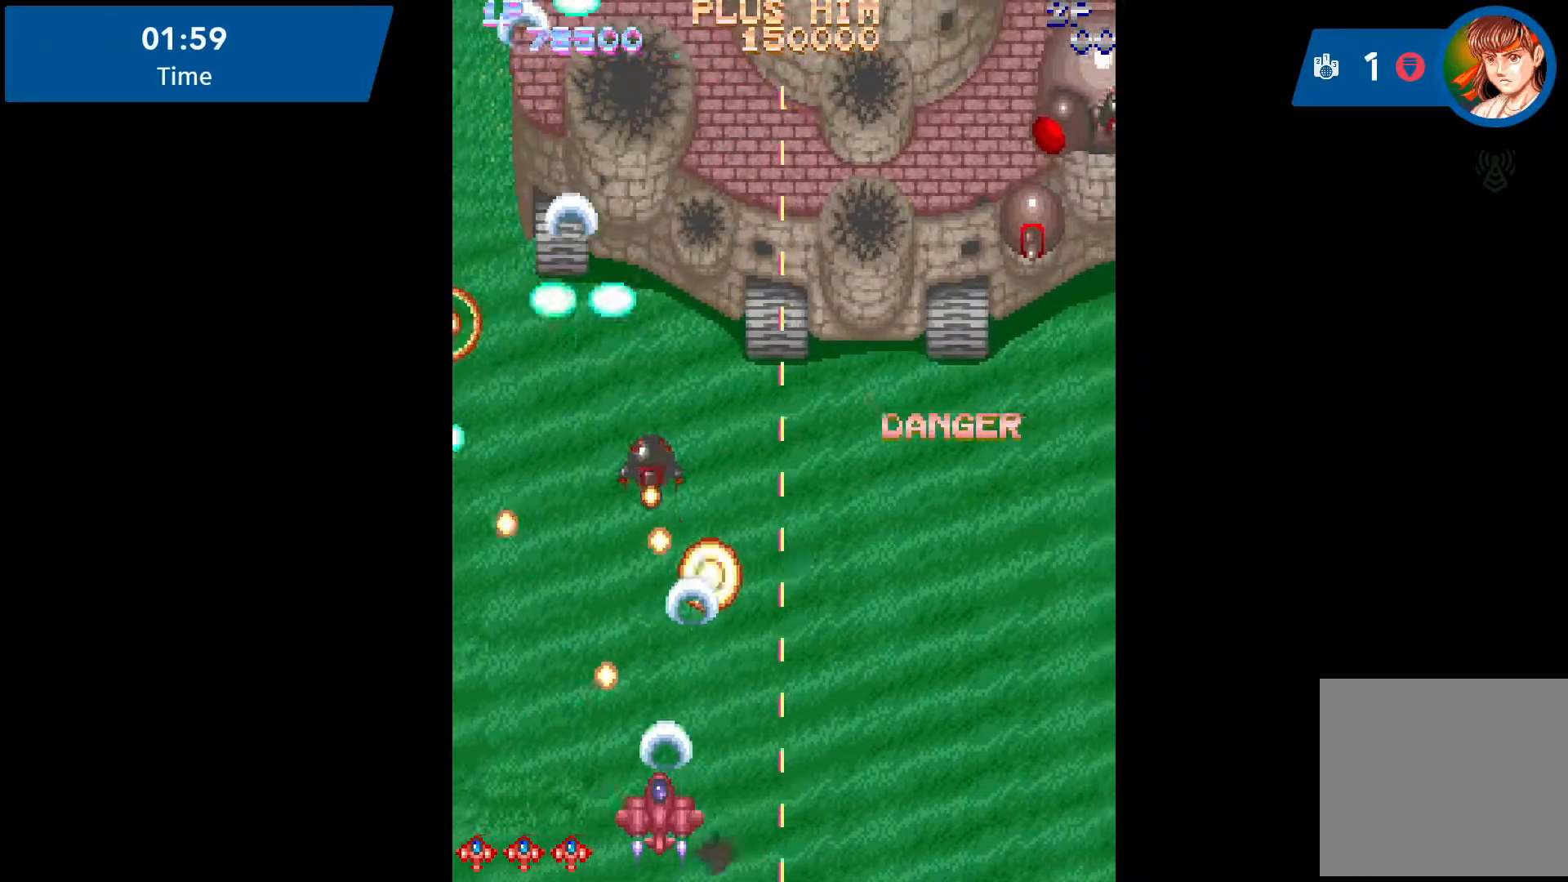
{"buttons": ["A", "DPAD_RIGHT"], "events": [[300, "A", "down"], [333, "A", "up"], [333, "DPAD_RIGHT", "down"], [500, "A", "down"]]}
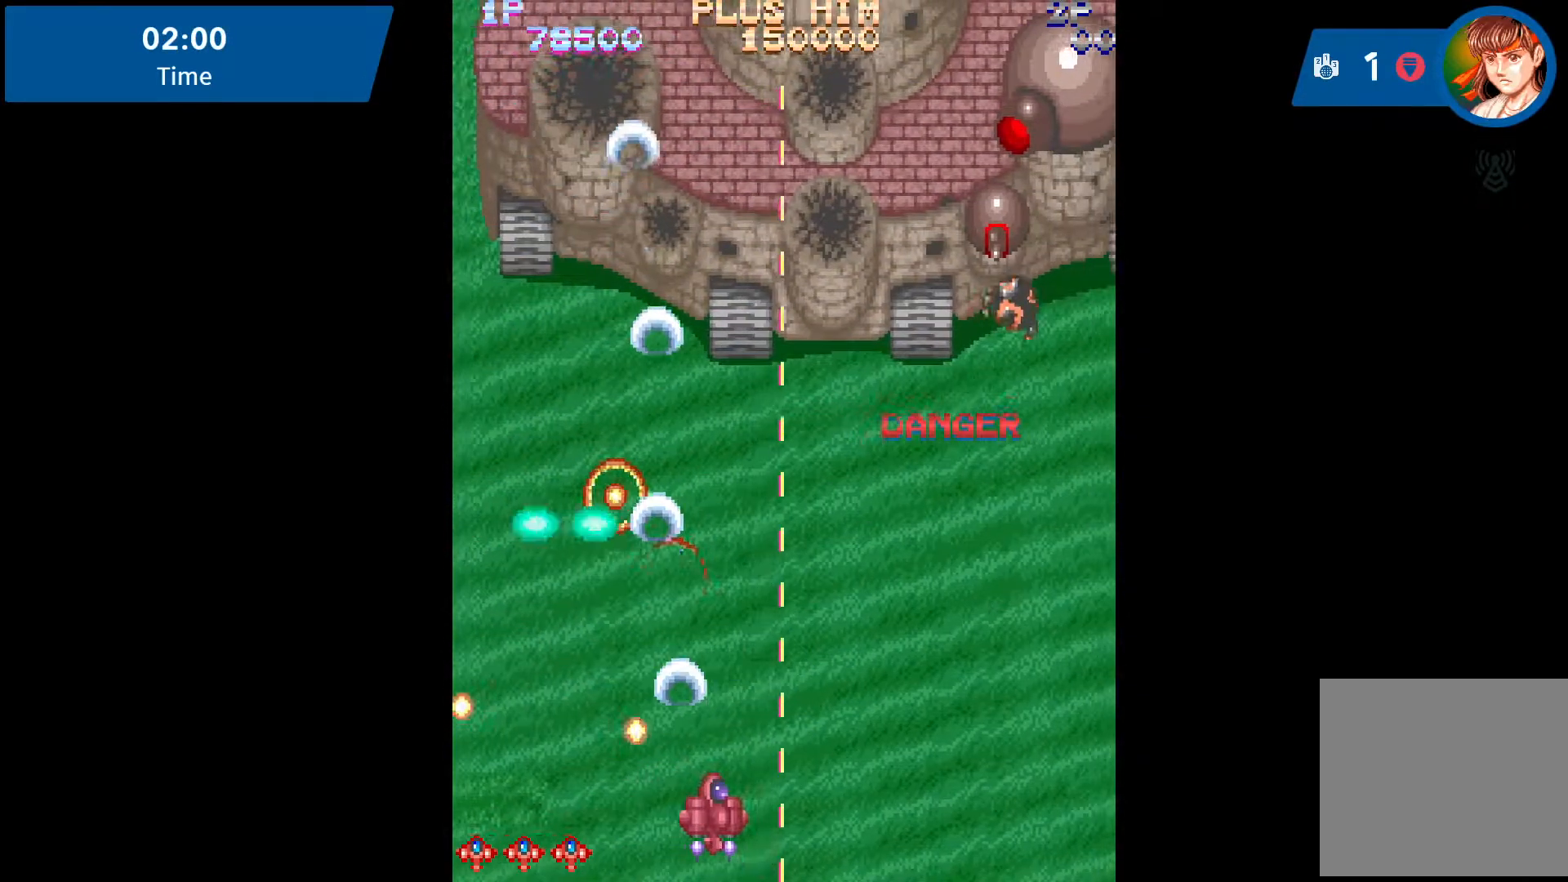
{"buttons": ["A", "DPAD_DOWN"]}
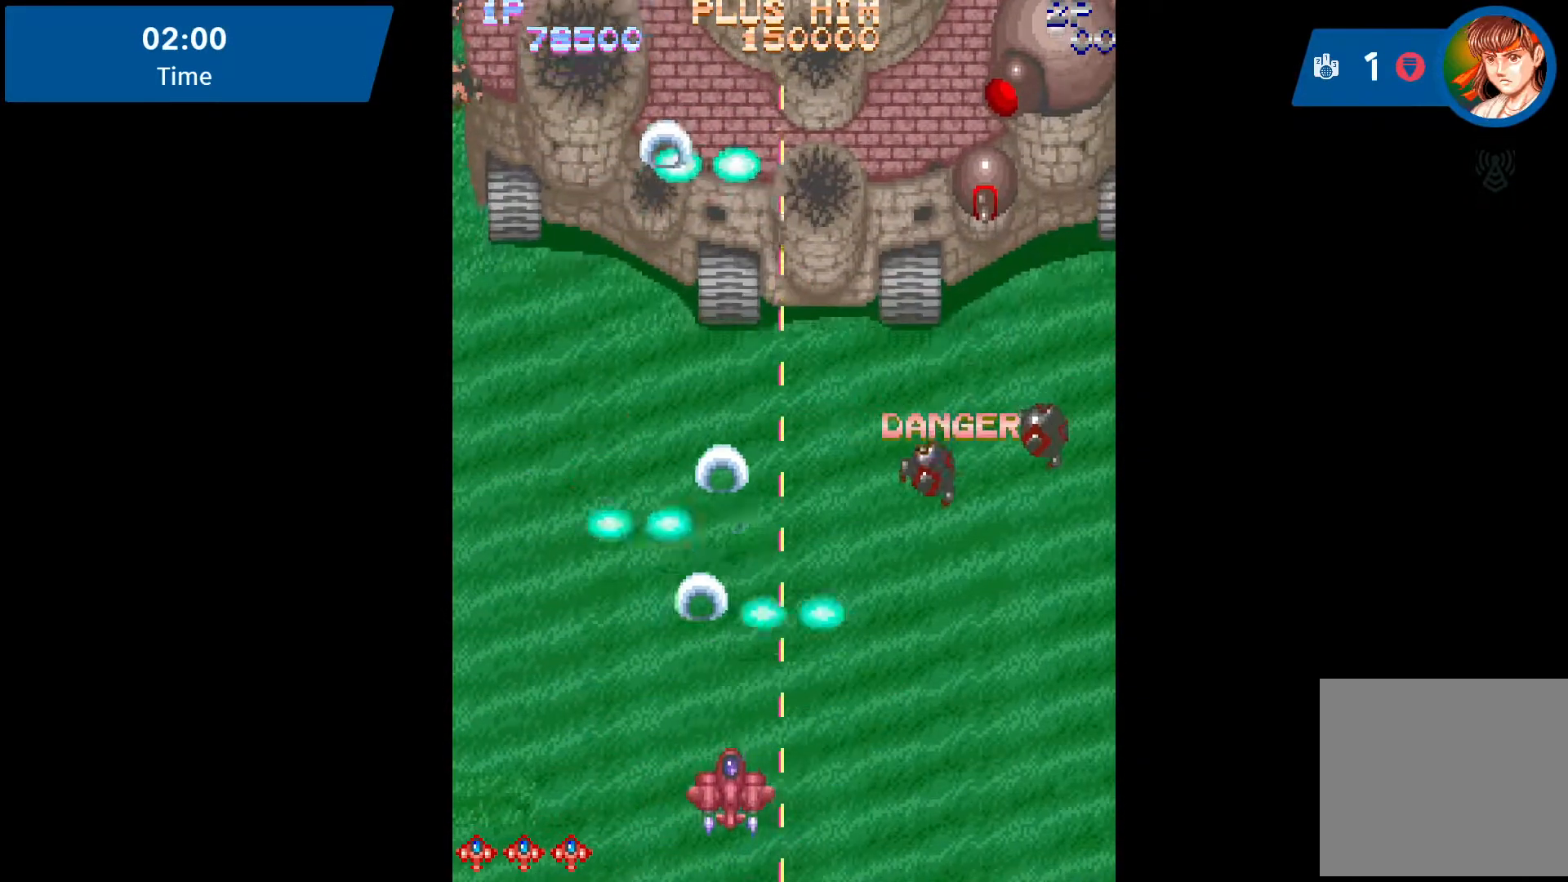
{"buttons": ["DPAD_LEFT"], "events": [[50, "DPAD_RIGHT", "down"], [167, "DPAD_LEFT", "down"], [167, "DPAD_RIGHT", "up"], [200, "DPAD_DOWN", "up"], [500, "A", "up"]]}
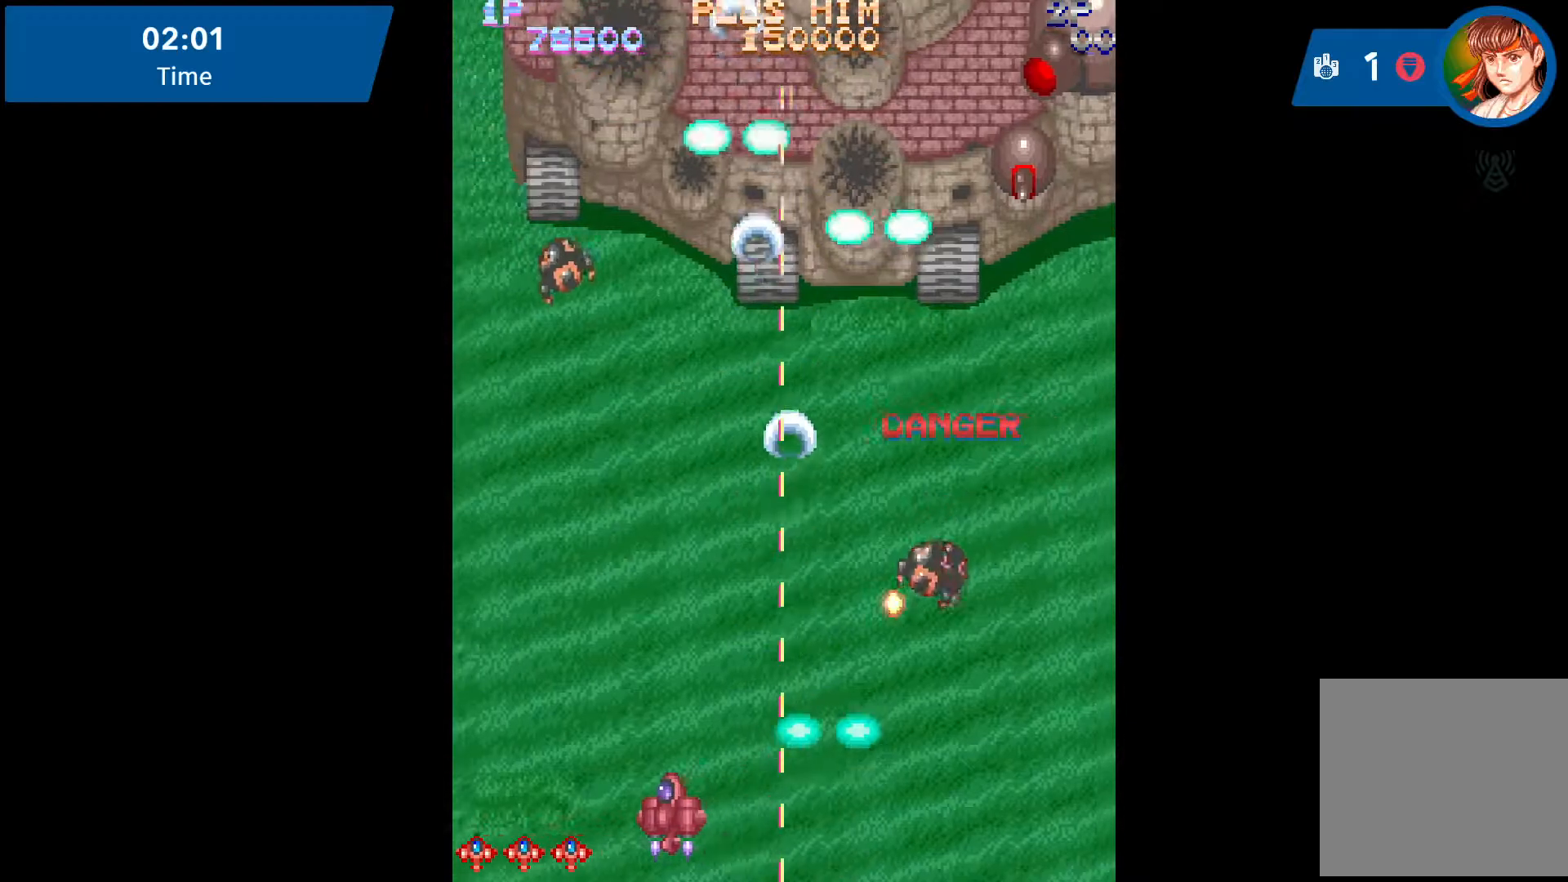
{"buttons": ["DPAD_UP", "DPAD_LEFT"], "events": [[17, "A", "down"], [383, "DPAD_UP", "down"], [483, "A", "up"]]}
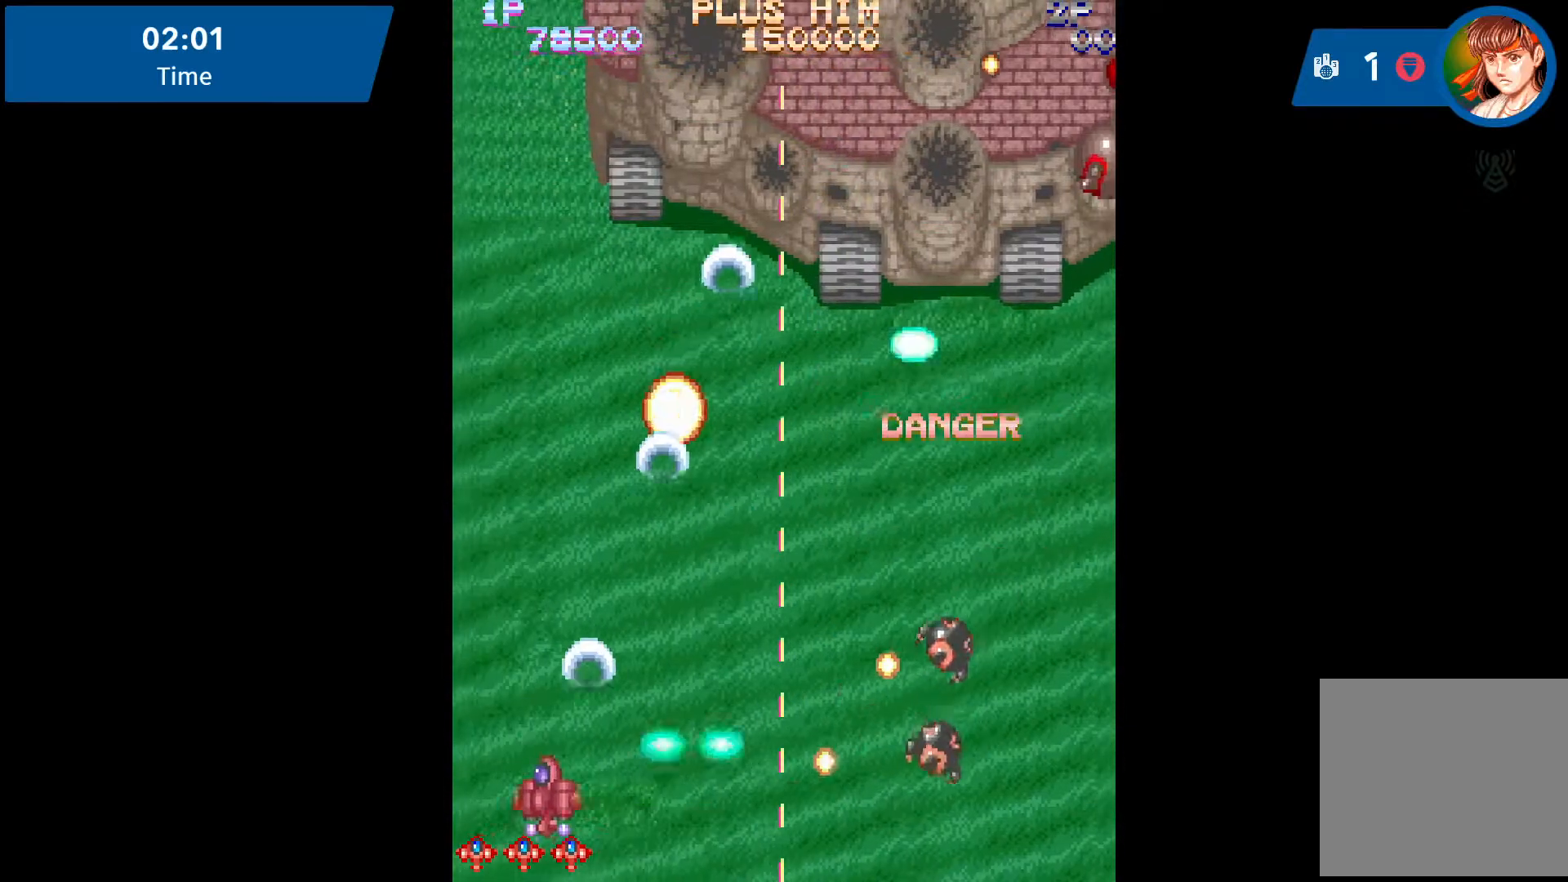
{"buttons": ["DPAD_UP"], "events": [[67, "A", "down"], [283, "A", "up"], [417, "A", "down"], [417, "DPAD_LEFT", "up"], [467, "A", "up"]]}
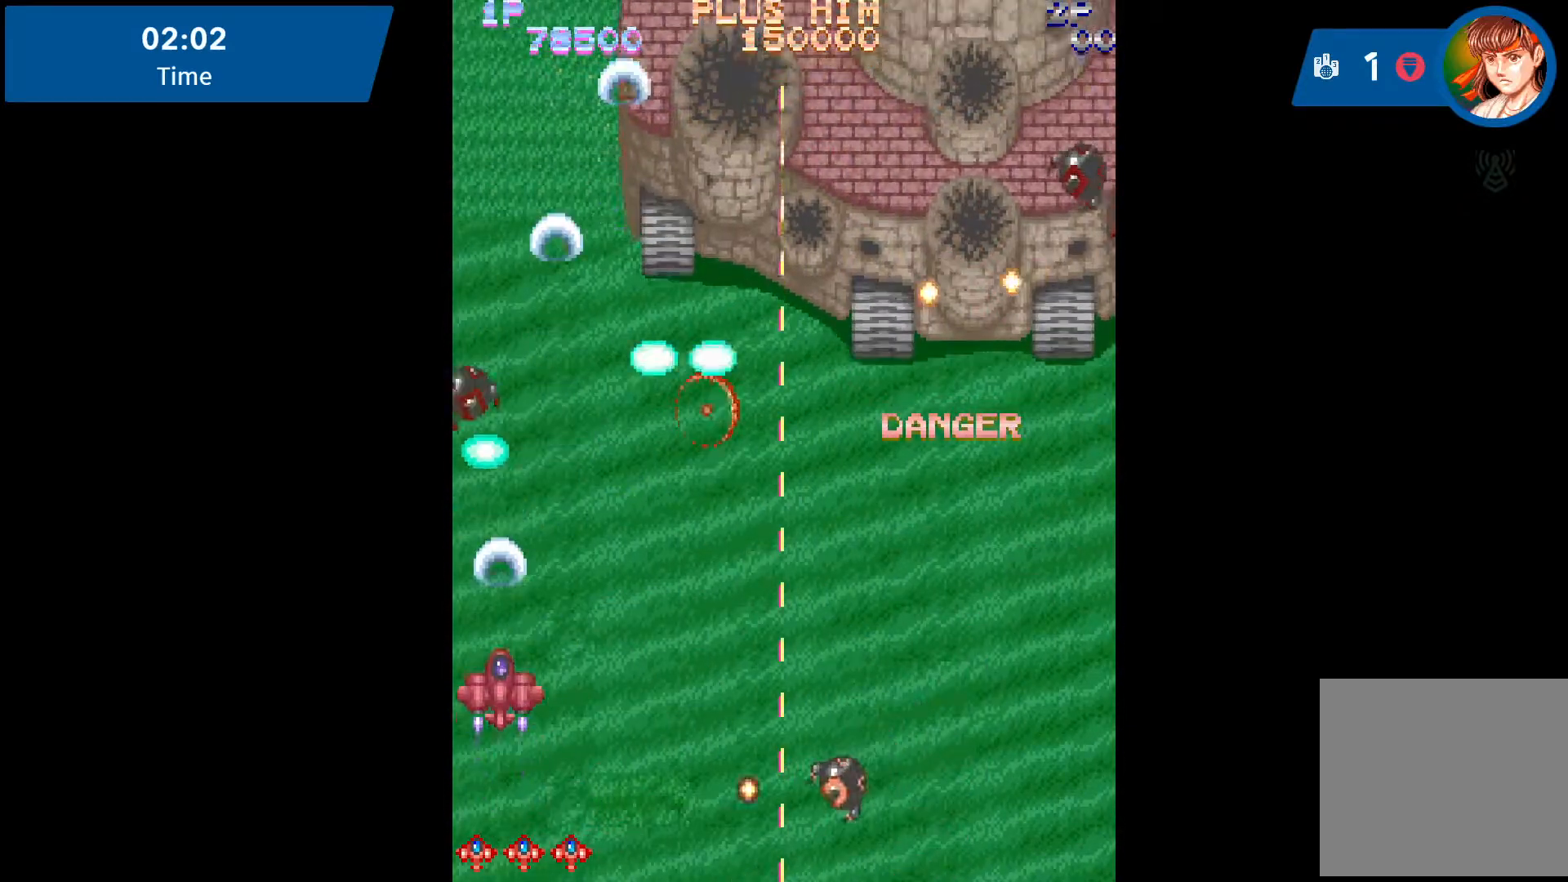
{"buttons": ["DPAD_DOWN", "DPAD_RIGHT"], "events": [[100, "A", "down"], [100, "DPAD_RIGHT", "down"], [100, "DPAD_UP", "up"], [117, "DPAD_DOWN", "down"], [133, "A", "up"], [267, "A", "down"], [317, "A", "up"]]}
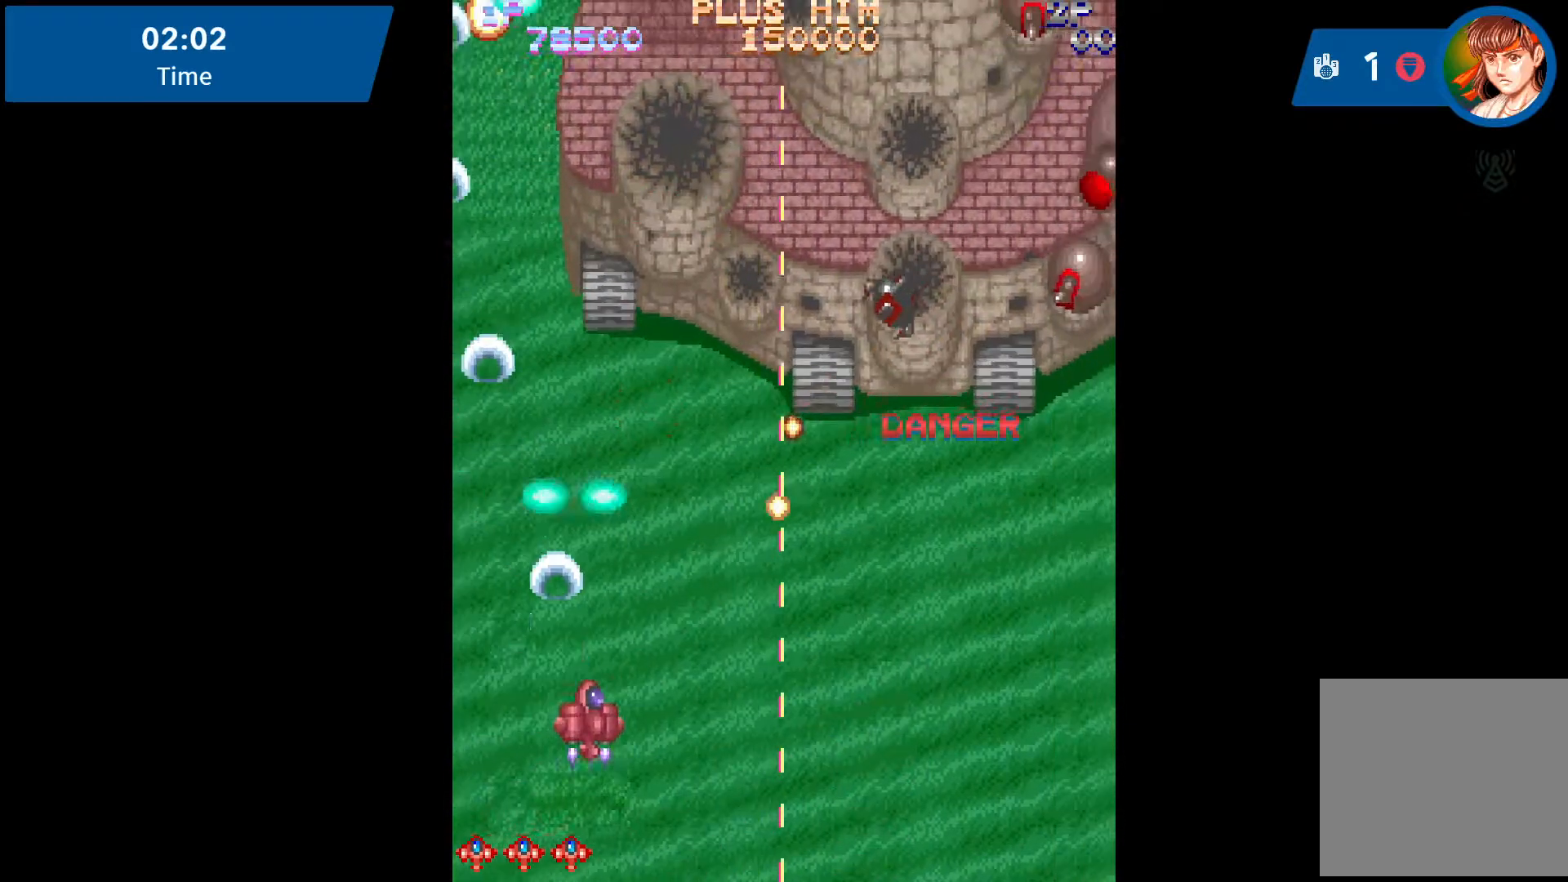
{"buttons": ["DPAD_DOWN", "DPAD_RIGHT"], "events": [[300, "A", "down"], [317, "A", "up"]]}
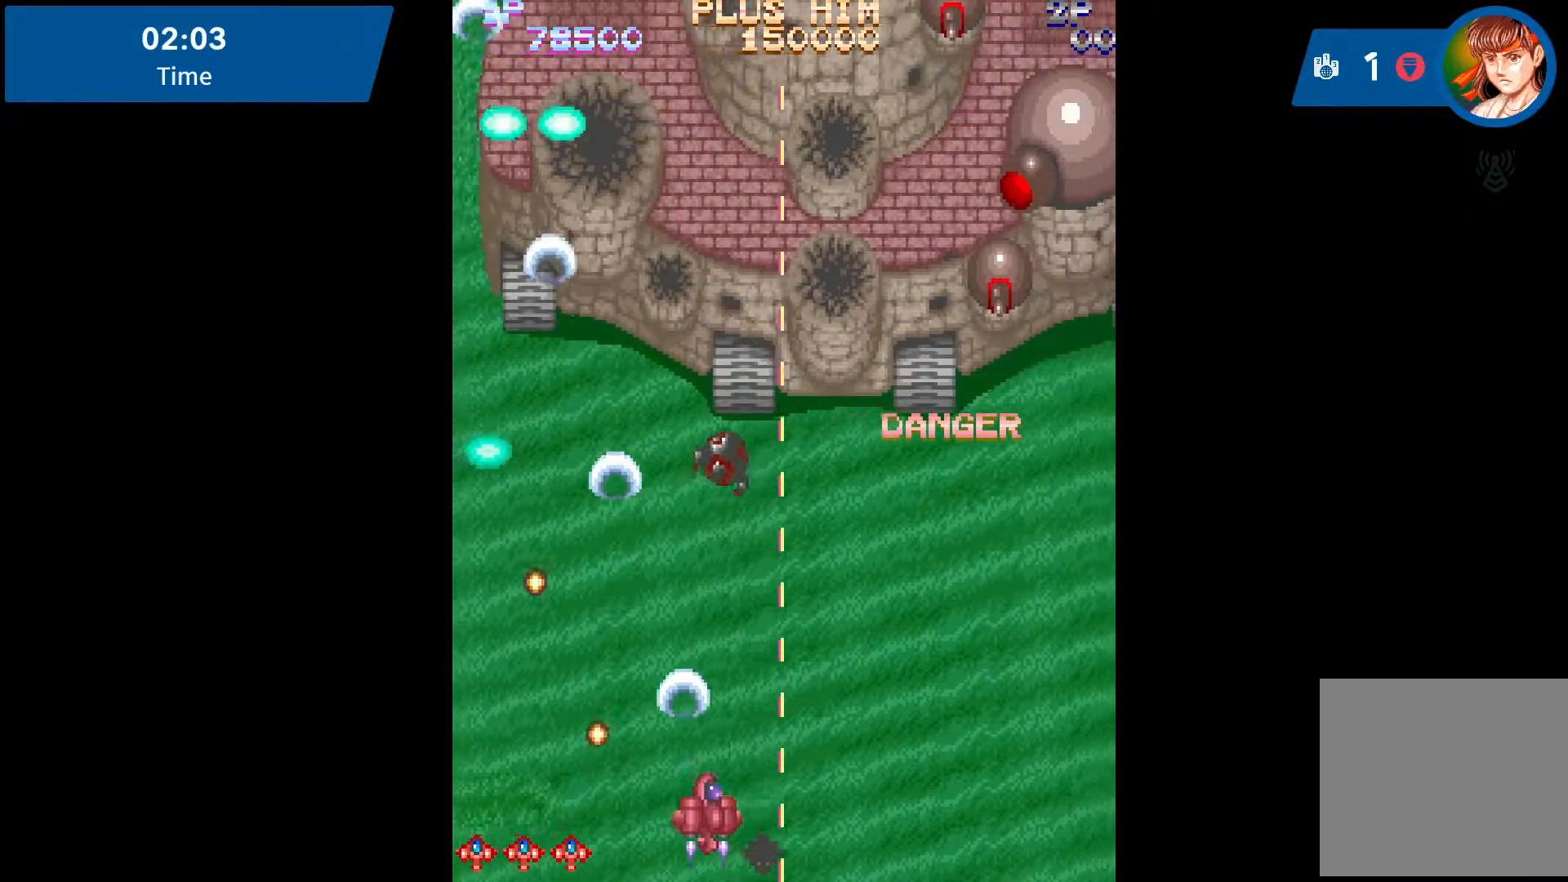
{"buttons": ["DPAD_RIGHT"], "events": [[200, "DPAD_DOWN", "up"], [200, "DPAD_LEFT", "down"], [200, "DPAD_RIGHT", "up"], [217, "A", "down"], [500, "A", "up"], [500, "DPAD_LEFT", "up"], [500, "DPAD_RIGHT", "down"]]}
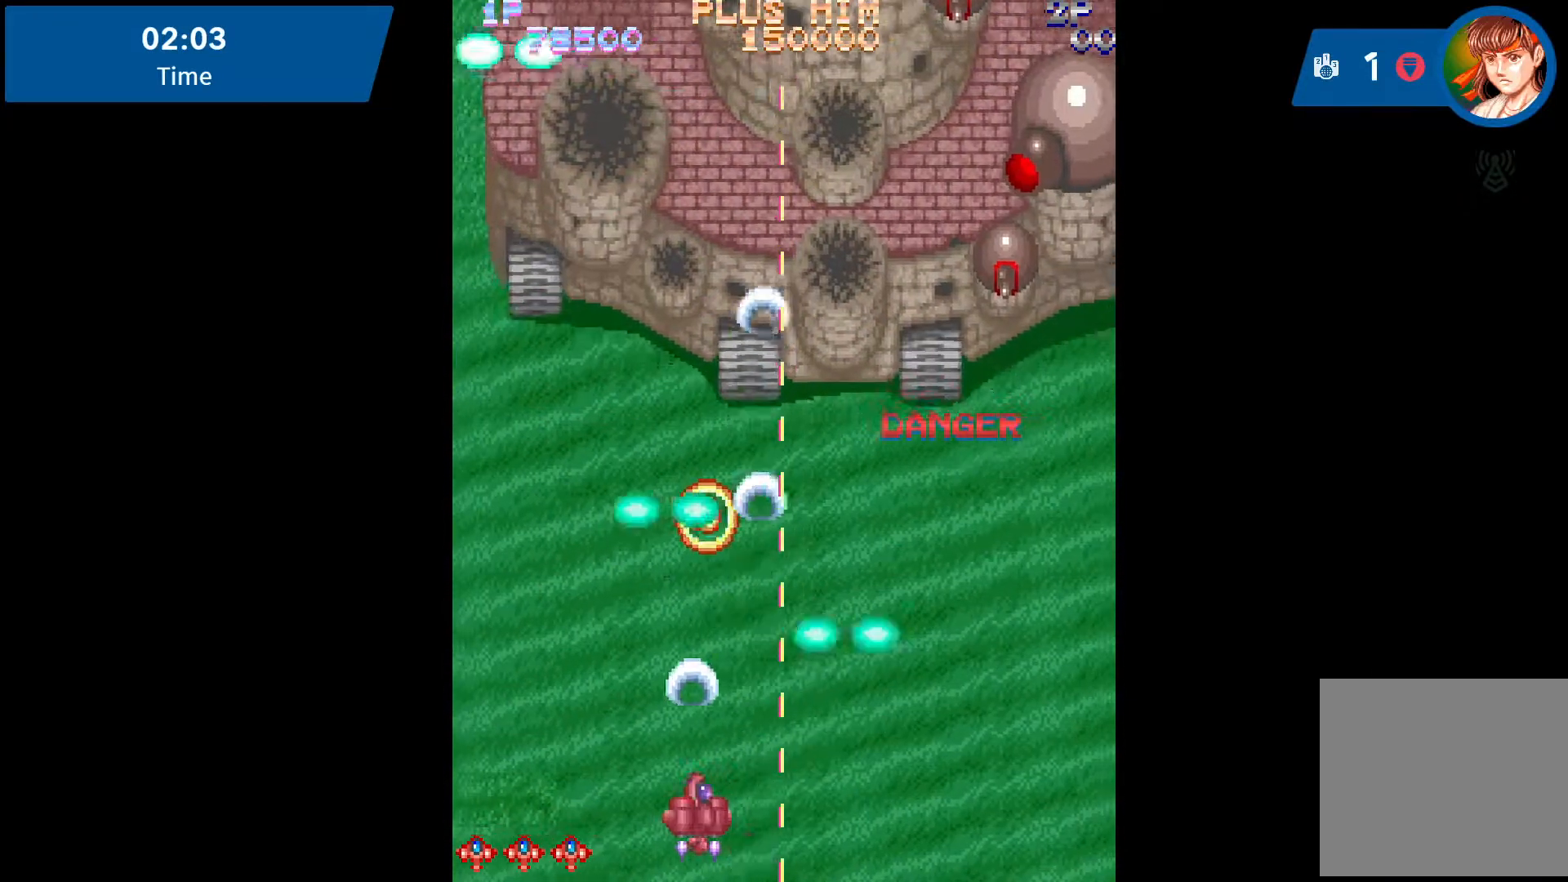
{"buttons": ["A", "DPAD_LEFT"], "events": [[33, "A", "down"], [33, "DPAD_LEFT", "down"], [33, "DPAD_RIGHT", "up"], [183, "A", "up"], [233, "A", "down"], [233, "DPAD_LEFT", "up"], [233, "DPAD_RIGHT", "down"], [367, "DPAD_DOWN", "down"], [367, "DPAD_RIGHT", "up"], [400, "DPAD_DOWN", "up"], [400, "DPAD_LEFT", "down"]]}
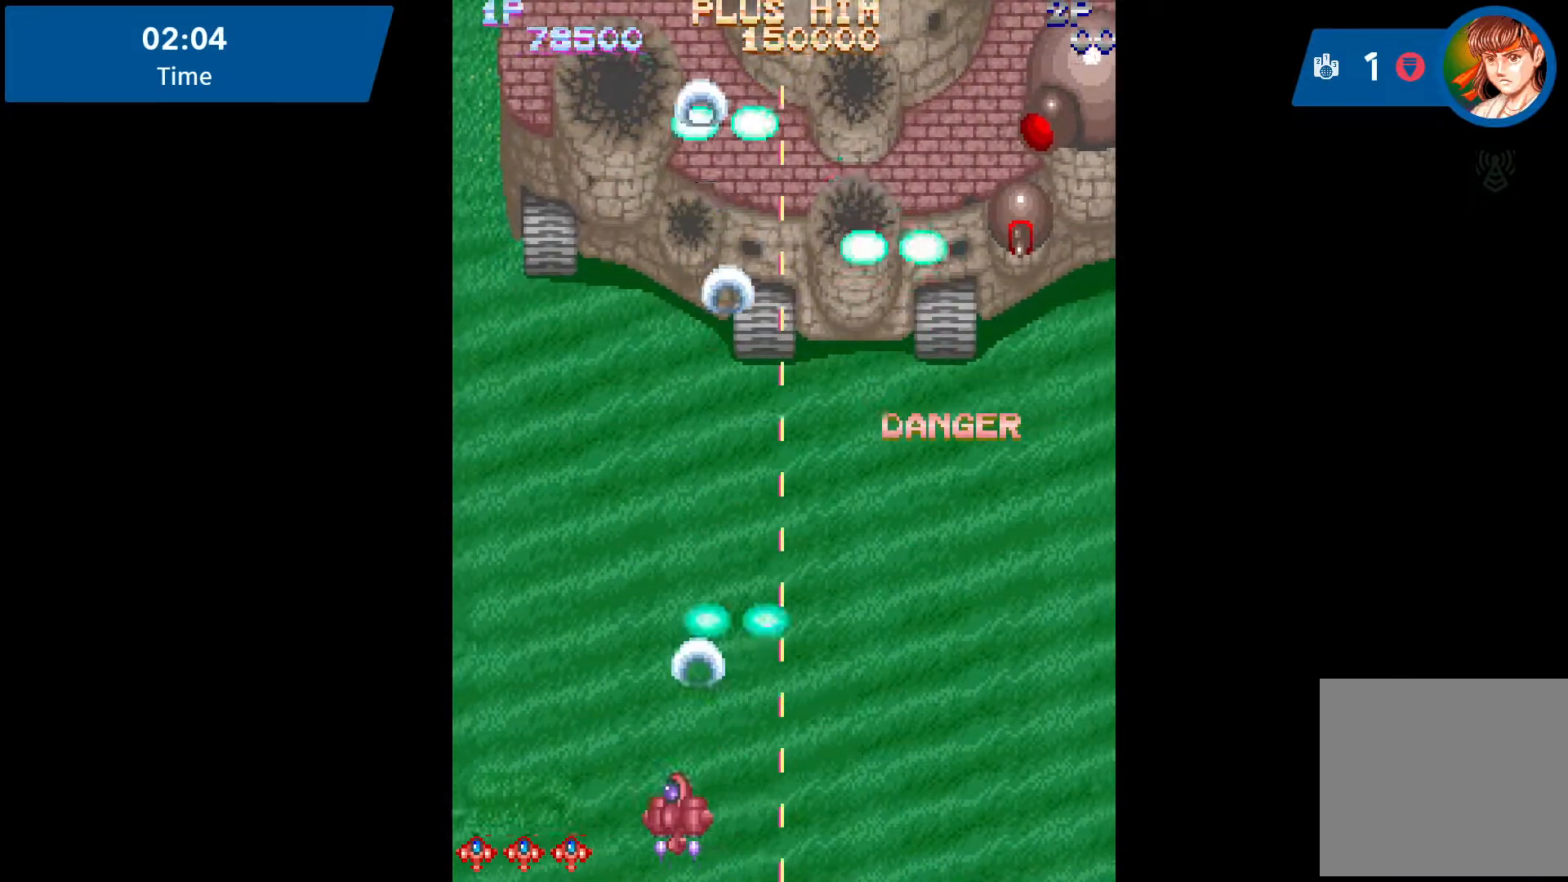
{"buttons": ["DPAD_LEFT"], "events": [[83, "DPAD_LEFT", "up"], [83, "DPAD_RIGHT", "down"], [250, "DPAD_LEFT", "down"], [250, "DPAD_RIGHT", "up"], [417, "DPAD_LEFT", "up"], [417, "DPAD_RIGHT", "down"], [467, "A", "up"], [467, "DPAD_LEFT", "down"], [467, "DPAD_RIGHT", "up"]]}
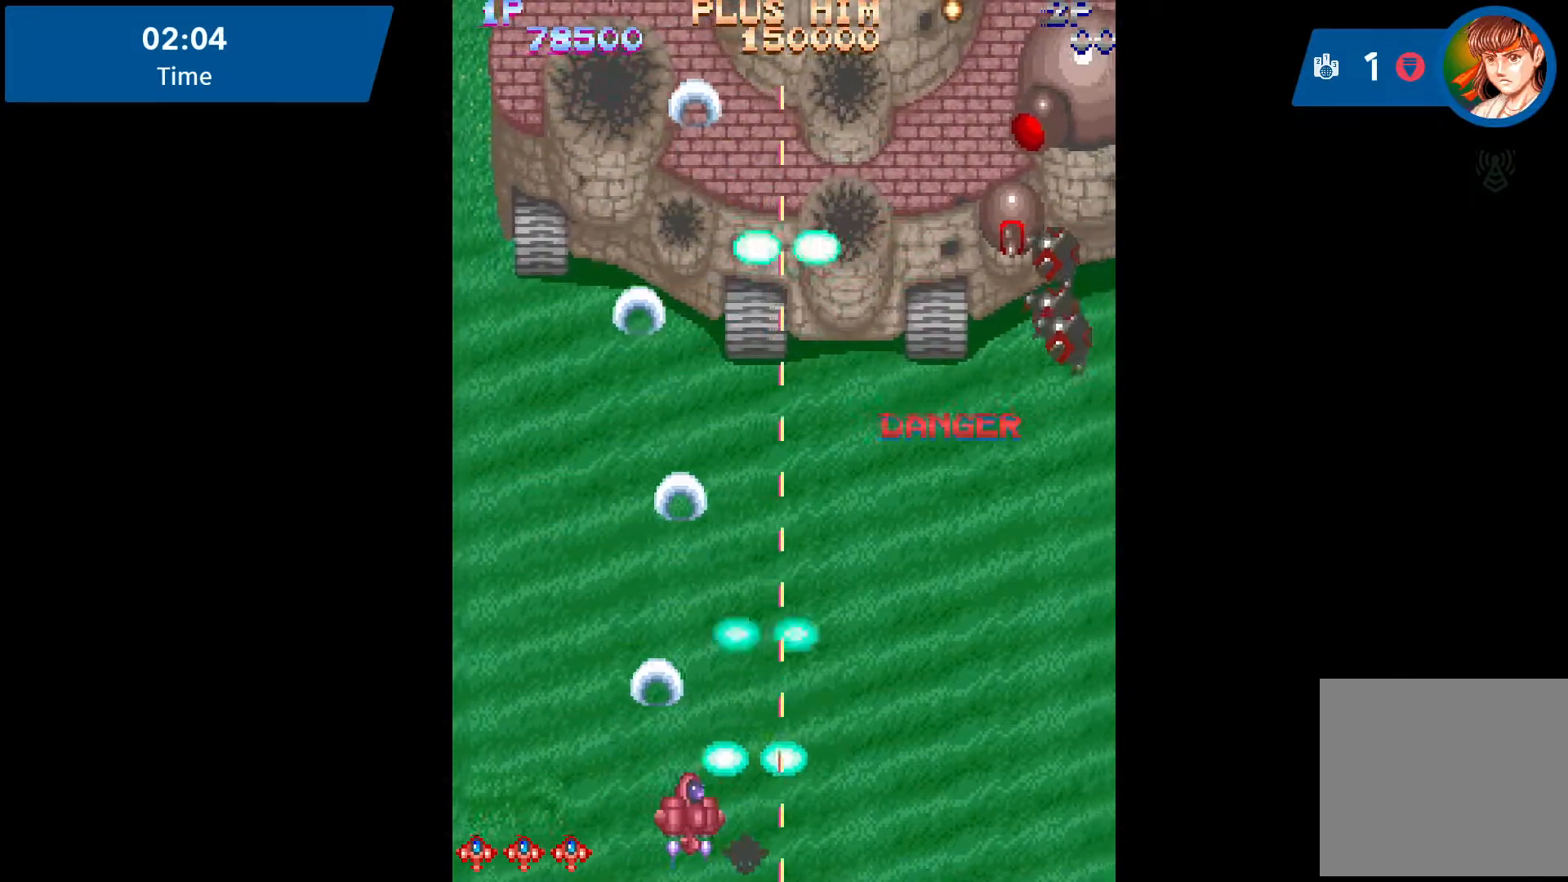
{"buttons": ["A", "DPAD_LEFT"], "events": [[83, "A", "down"], [200, "A", "up"], [200, "DPAD_DOWN", "down"], [200, "DPAD_LEFT", "up"], [267, "A", "down"], [267, "DPAD_DOWN", "up"], [267, "DPAD_RIGHT", "down"], [283, "A", "up"], [383, "A", "down"], [383, "DPAD_LEFT", "down"], [383, "DPAD_RIGHT", "up"]]}
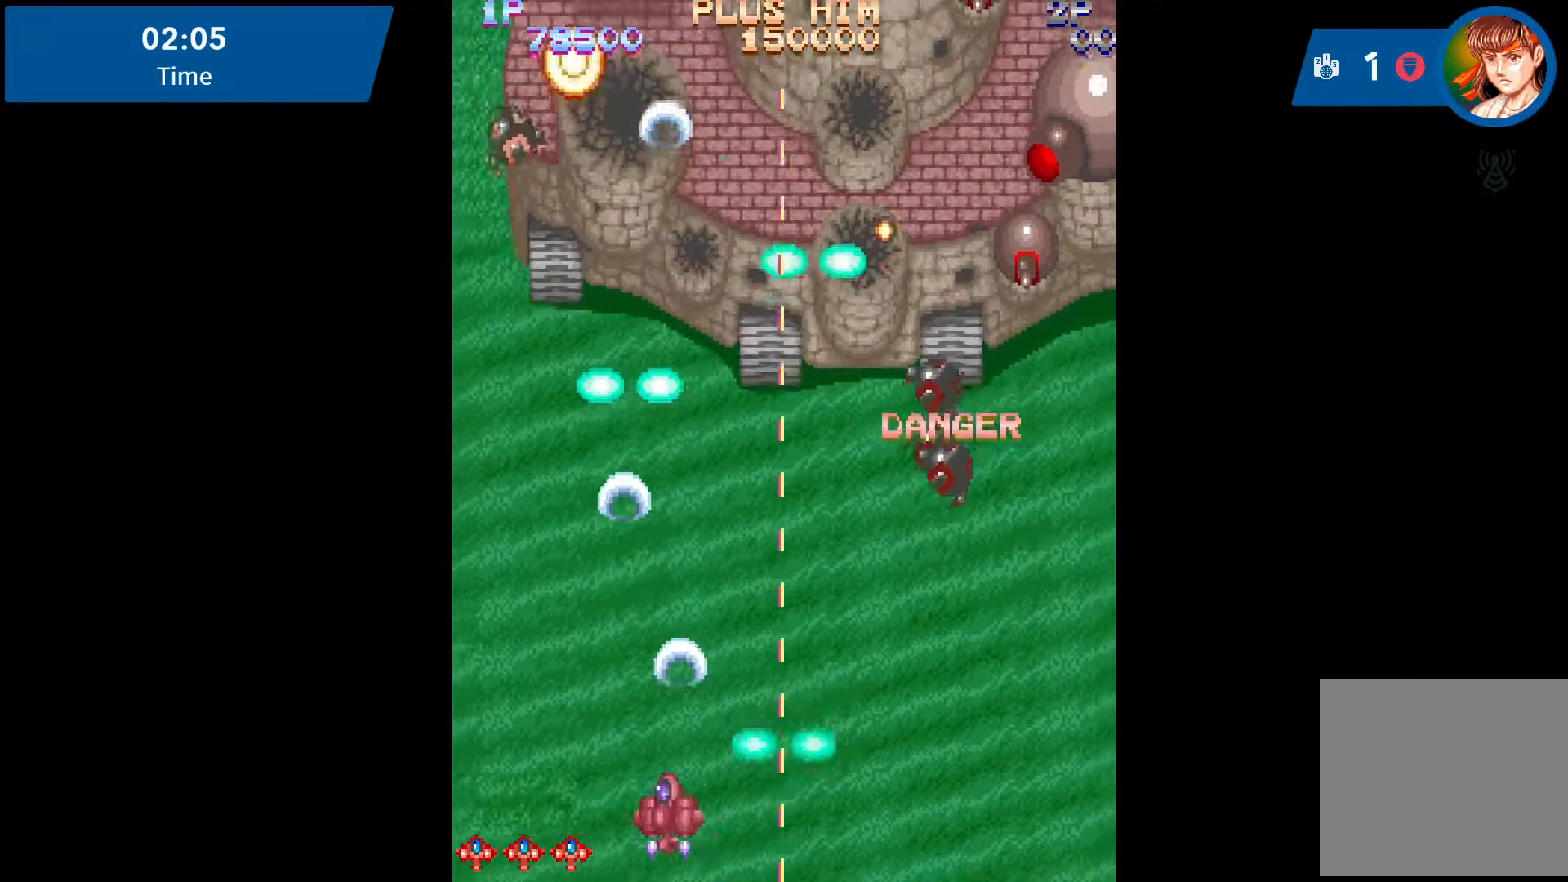
{"buttons": ["DPAD_LEFT"], "events": [[117, "A", "up"], [117, "DPAD_LEFT", "up"], [117, "DPAD_RIGHT", "down"], [283, "A", "down"], [283, "DPAD_LEFT", "down"], [283, "DPAD_RIGHT", "up"], [333, "A", "up"], [383, "A", "down"], [450, "A", "up"]]}
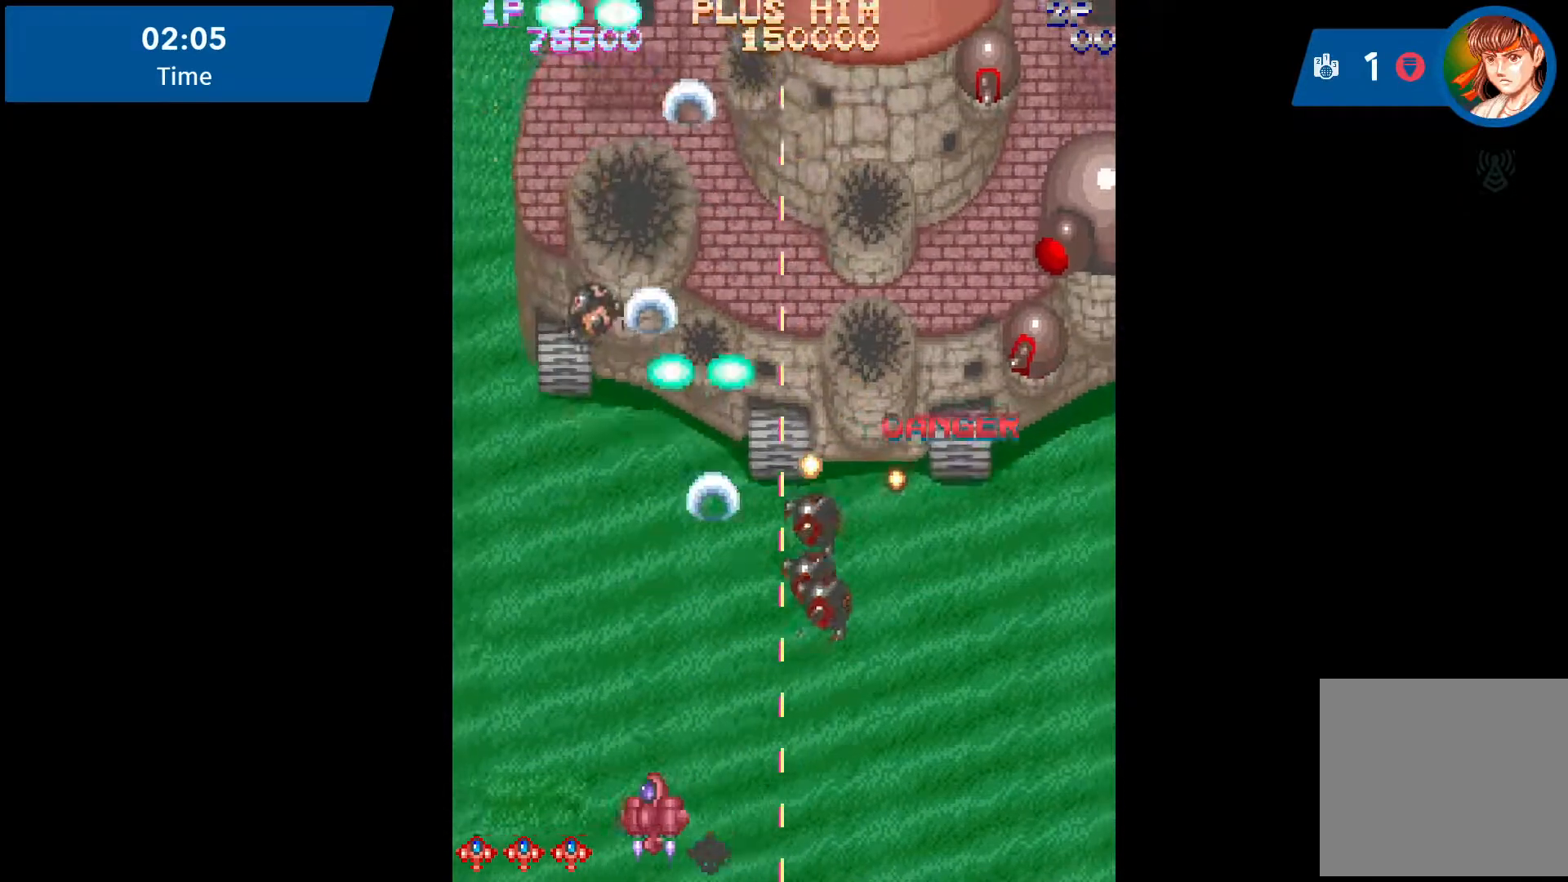
{"buttons": ["DPAD_UP", "DPAD_LEFT"], "events": [[50, "A", "down"], [50, "DPAD_LEFT", "up"], [50, "DPAD_RIGHT", "down"], [133, "A", "up"], [133, "DPAD_LEFT", "down"], [133, "DPAD_RIGHT", "up"], [250, "A", "down"], [483, "A", "up"], [483, "DPAD_UP", "down"]]}
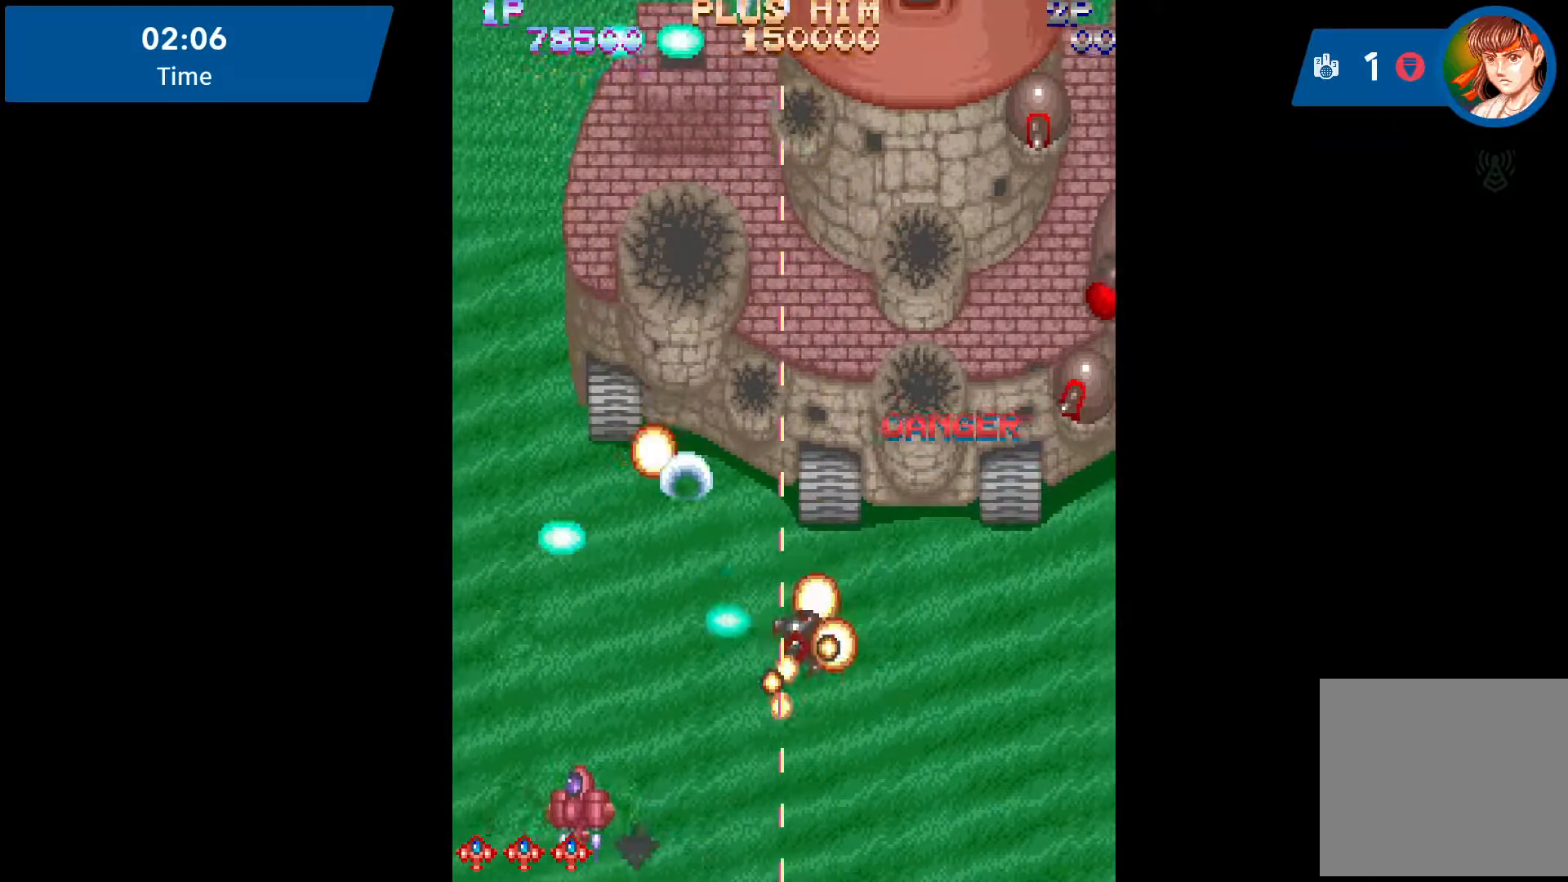
{"buttons": ["A", "DPAD_UP"], "events": [[50, "A", "down"], [467, "A", "up"], [467, "DPAD_LEFT", "up"], [500, "A", "down"]]}
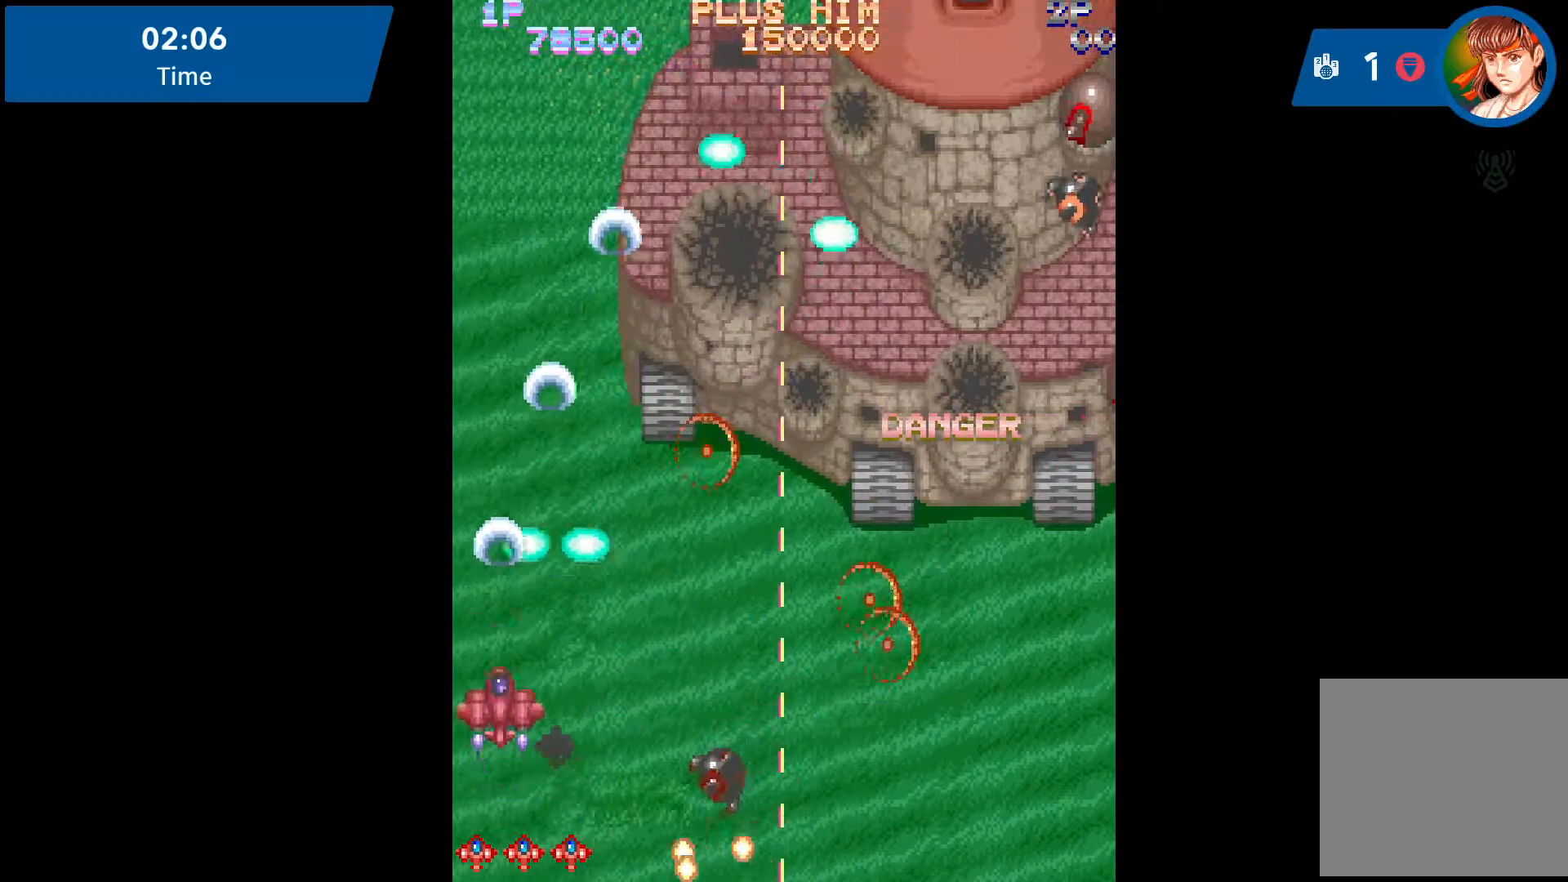
{"buttons": ["A", "DPAD_DOWN", "DPAD_RIGHT"], "events": [[117, "A", "up"], [150, "A", "down"], [267, "A", "up"], [333, "A", "down"], [333, "DPAD_RIGHT", "down"], [350, "DPAD_UP", "up"], [417, "A", "up"], [500, "A", "down"], [500, "DPAD_DOWN", "down"]]}
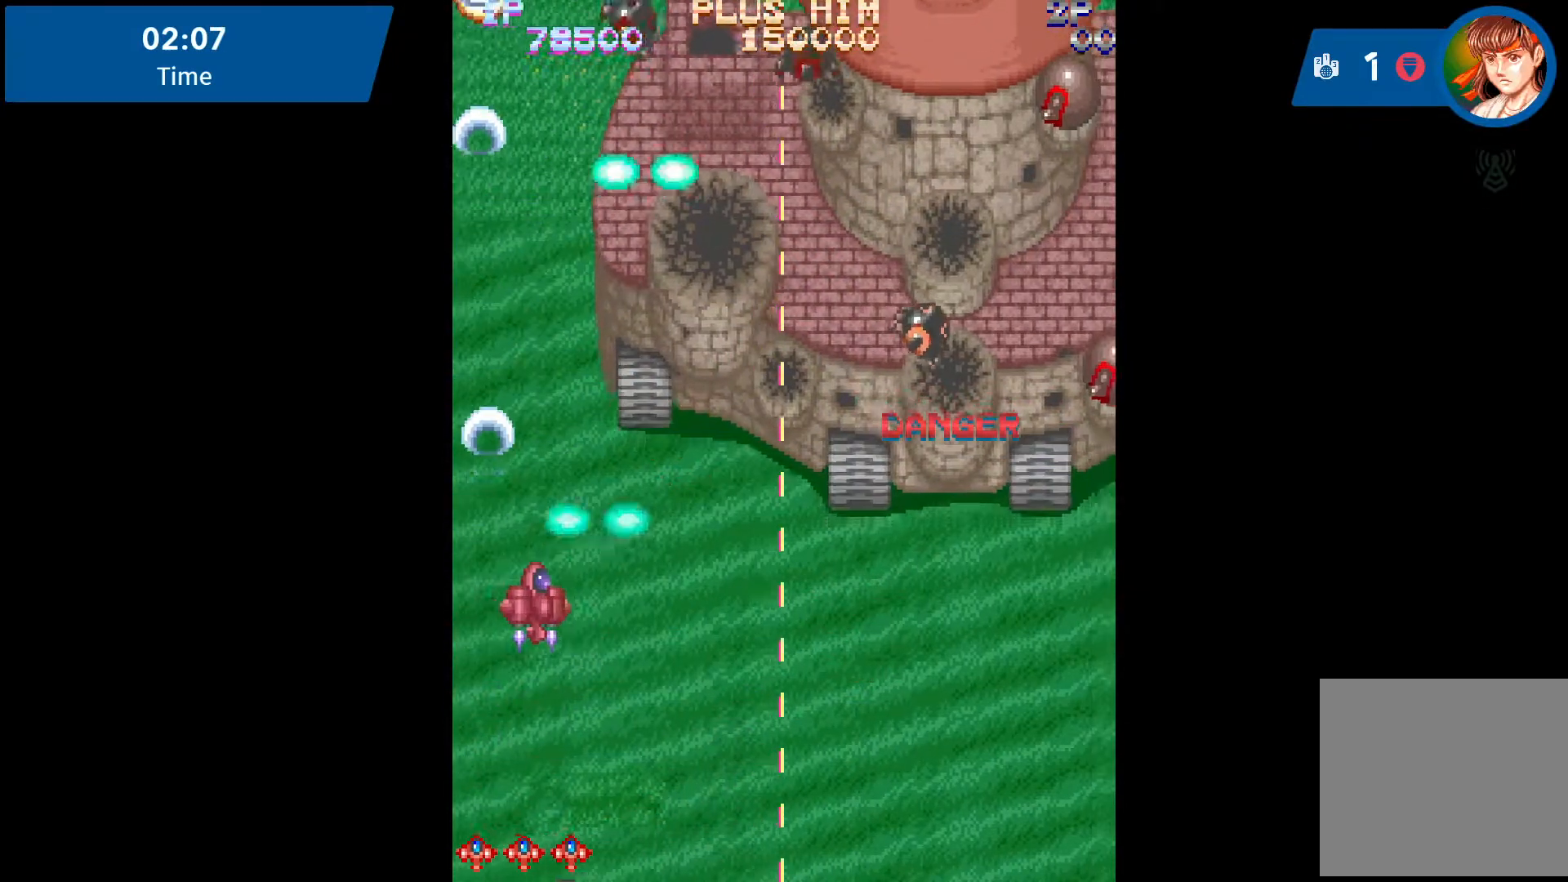
{"buttons": ["A", "DPAD_DOWN", "DPAD_RIGHT"], "events": [[83, "A", "up"], [183, "A", "down"], [283, "A", "up"], [350, "A", "down"], [467, "A", "up"], [500, "A", "down"]]}
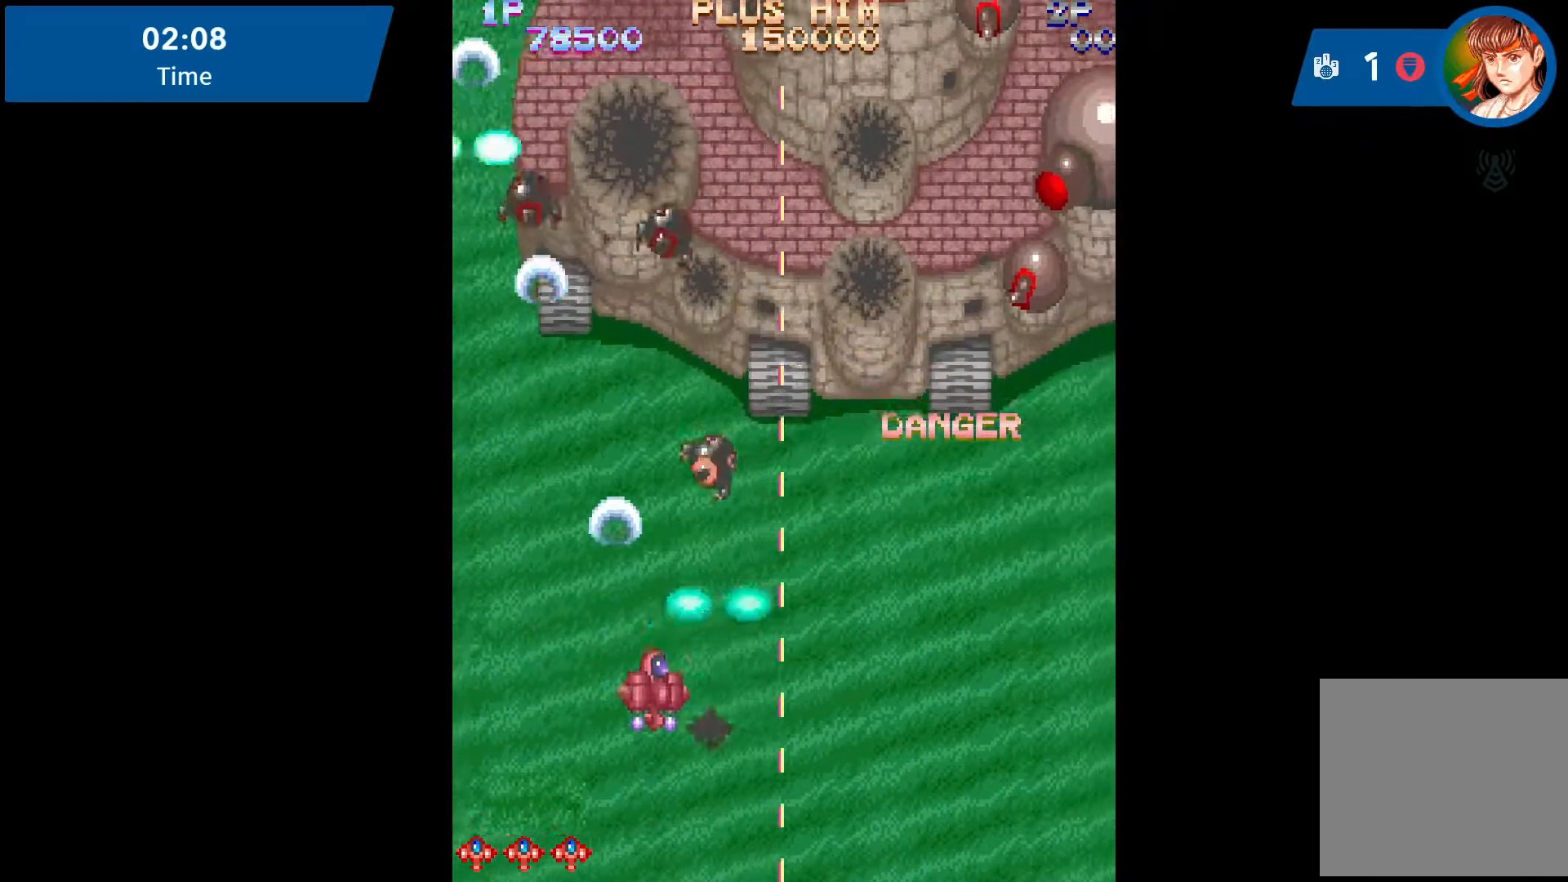
{"buttons": ["A", "DPAD_DOWN", "DPAD_RIGHT"], "events": [[83, "A", "up"], [133, "DPAD_RIGHT", "up"], [167, "A", "down"], [267, "A", "up"], [300, "DPAD_LEFT", "down"], [333, "A", "down"], [417, "A", "up"], [483, "A", "down"], [483, "DPAD_LEFT", "up"], [483, "DPAD_RIGHT", "down"]]}
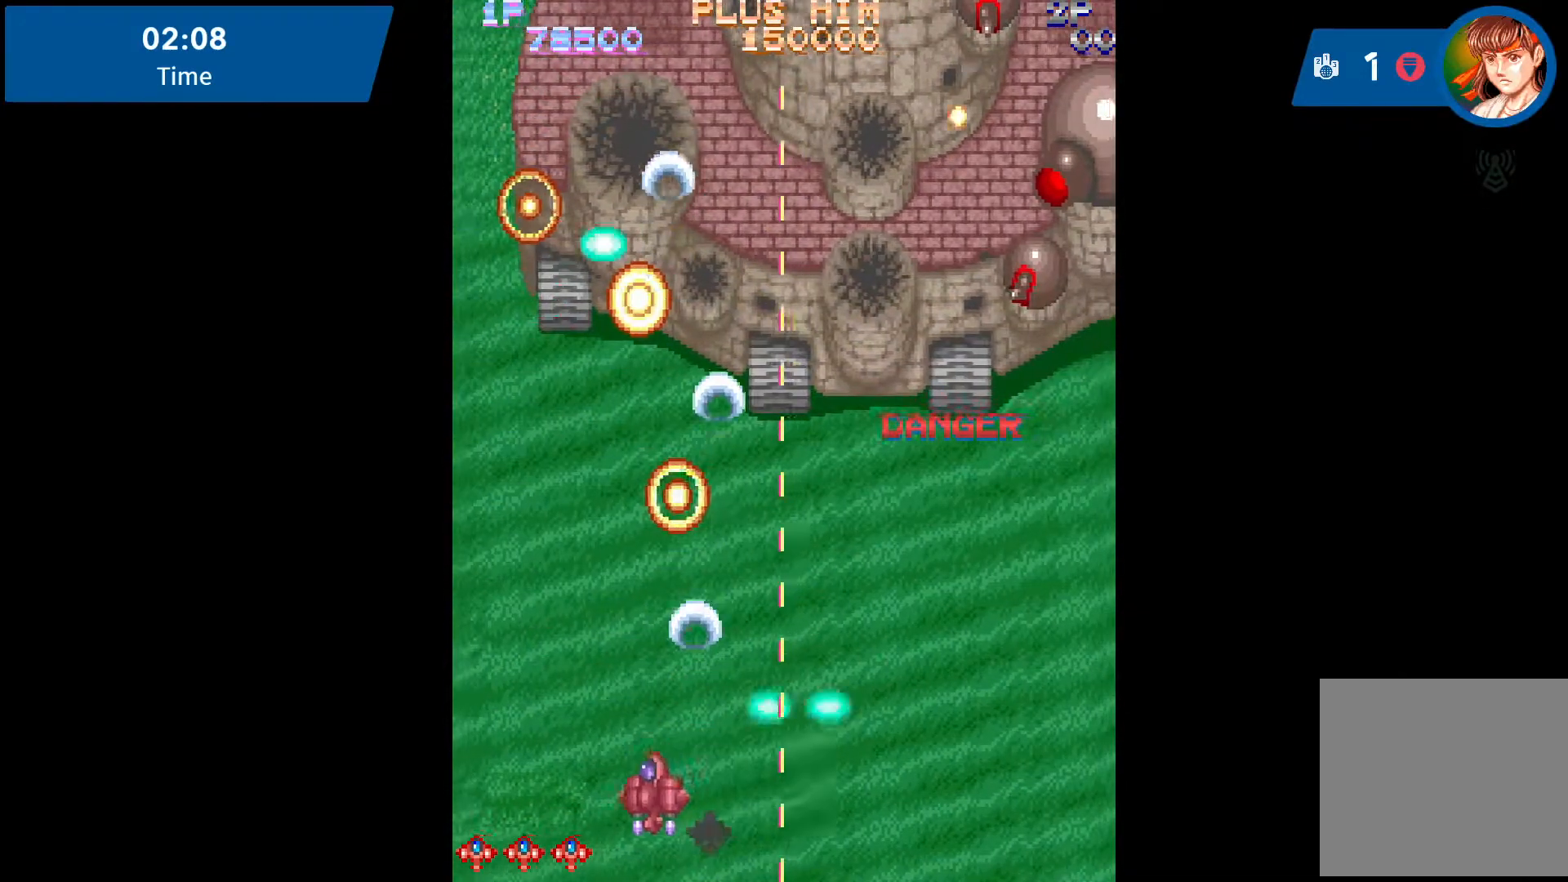
{"buttons": ["A", "DPAD_DOWN"], "events": [[17, "DPAD_DOWN", "up"], [67, "A", "up"], [150, "A", "down"], [150, "DPAD_DOWN", "down"], [217, "A", "up"], [217, "DPAD_RIGHT", "up"], [317, "A", "down"], [333, "DPAD_RIGHT", "down"], [350, "DPAD_DOWN", "up"], [383, "A", "up"], [467, "A", "down"], [483, "DPAD_DOWN", "down"], [483, "DPAD_RIGHT", "up"]]}
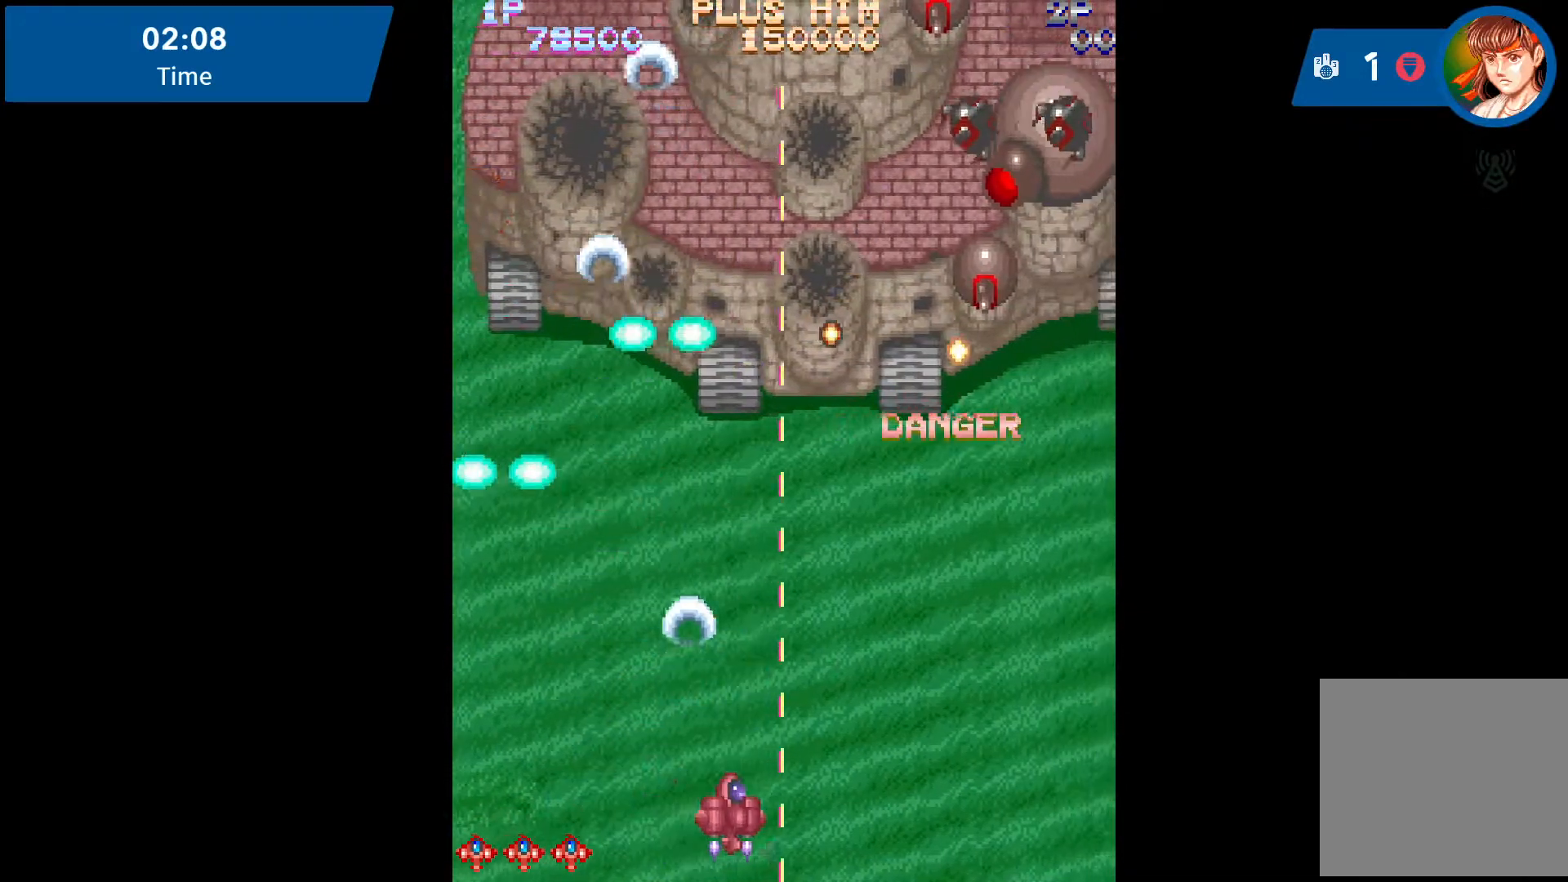
{"buttons": ["DPAD_RIGHT"], "events": [[17, "DPAD_DOWN", "up"], [33, "DPAD_LEFT", "down"], [67, "A", "up"], [117, "A", "down"], [183, "DPAD_LEFT", "up"], [200, "DPAD_RIGHT", "down"], [233, "A", "up"], [267, "A", "down"], [300, "DPAD_LEFT", "down"], [300, "DPAD_RIGHT", "up"], [400, "A", "up"], [433, "A", "down"], [467, "DPAD_LEFT", "up"], [500, "A", "up"], [500, "DPAD_RIGHT", "down"]]}
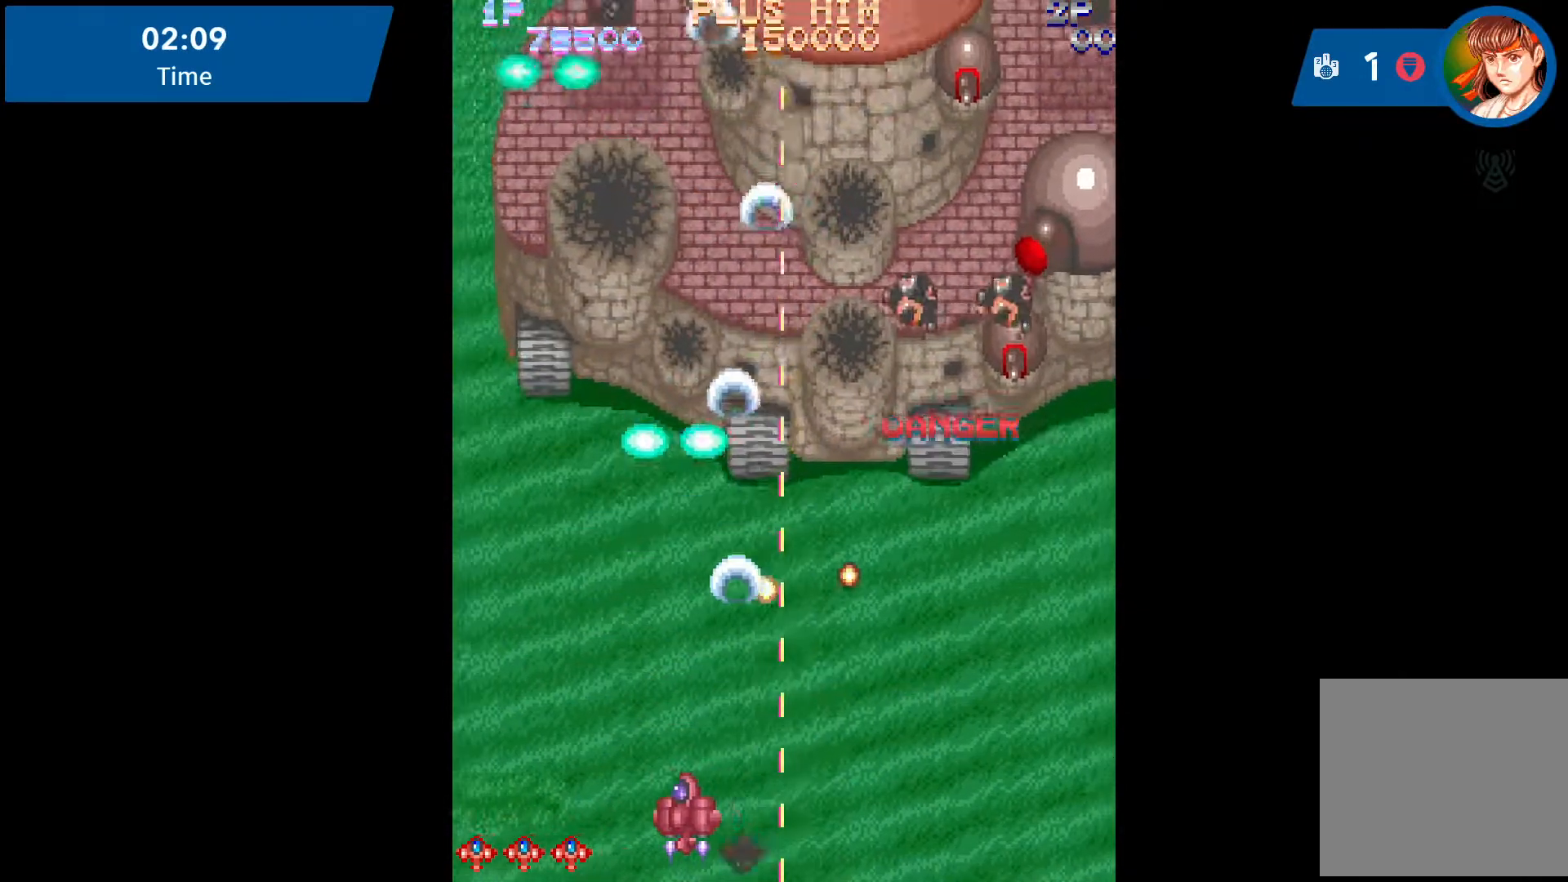
{"buttons": ["A", "DPAD_LEFT"], "events": [[83, "A", "down"], [83, "DPAD_LEFT", "down"], [83, "DPAD_RIGHT", "up"], [167, "A", "up"], [267, "A", "down"], [367, "A", "up"], [417, "A", "down"]]}
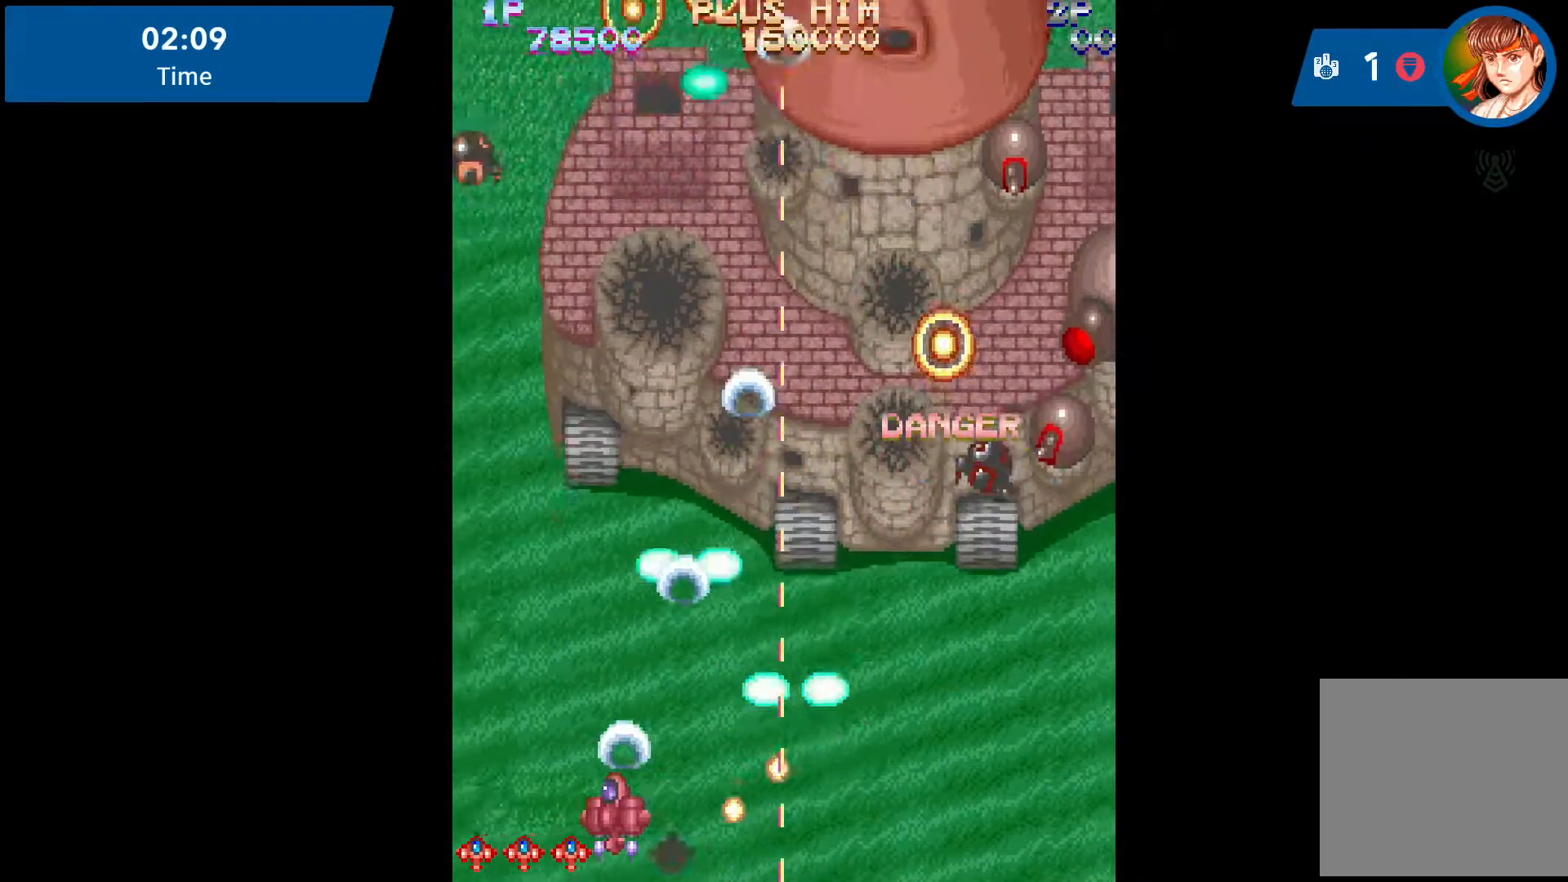
{"buttons": ["DPAD_LEFT"], "events": [[17, "A", "up"], [83, "A", "down"], [183, "A", "up"], [267, "A", "down"], [300, "DPAD_LEFT", "up"], [350, "A", "up"], [350, "DPAD_RIGHT", "down"], [417, "A", "down"], [467, "DPAD_DOWN", "down"], [500, "A", "up"], [500, "DPAD_DOWN", "up"], [500, "DPAD_LEFT", "down"], [500, "DPAD_RIGHT", "up"]]}
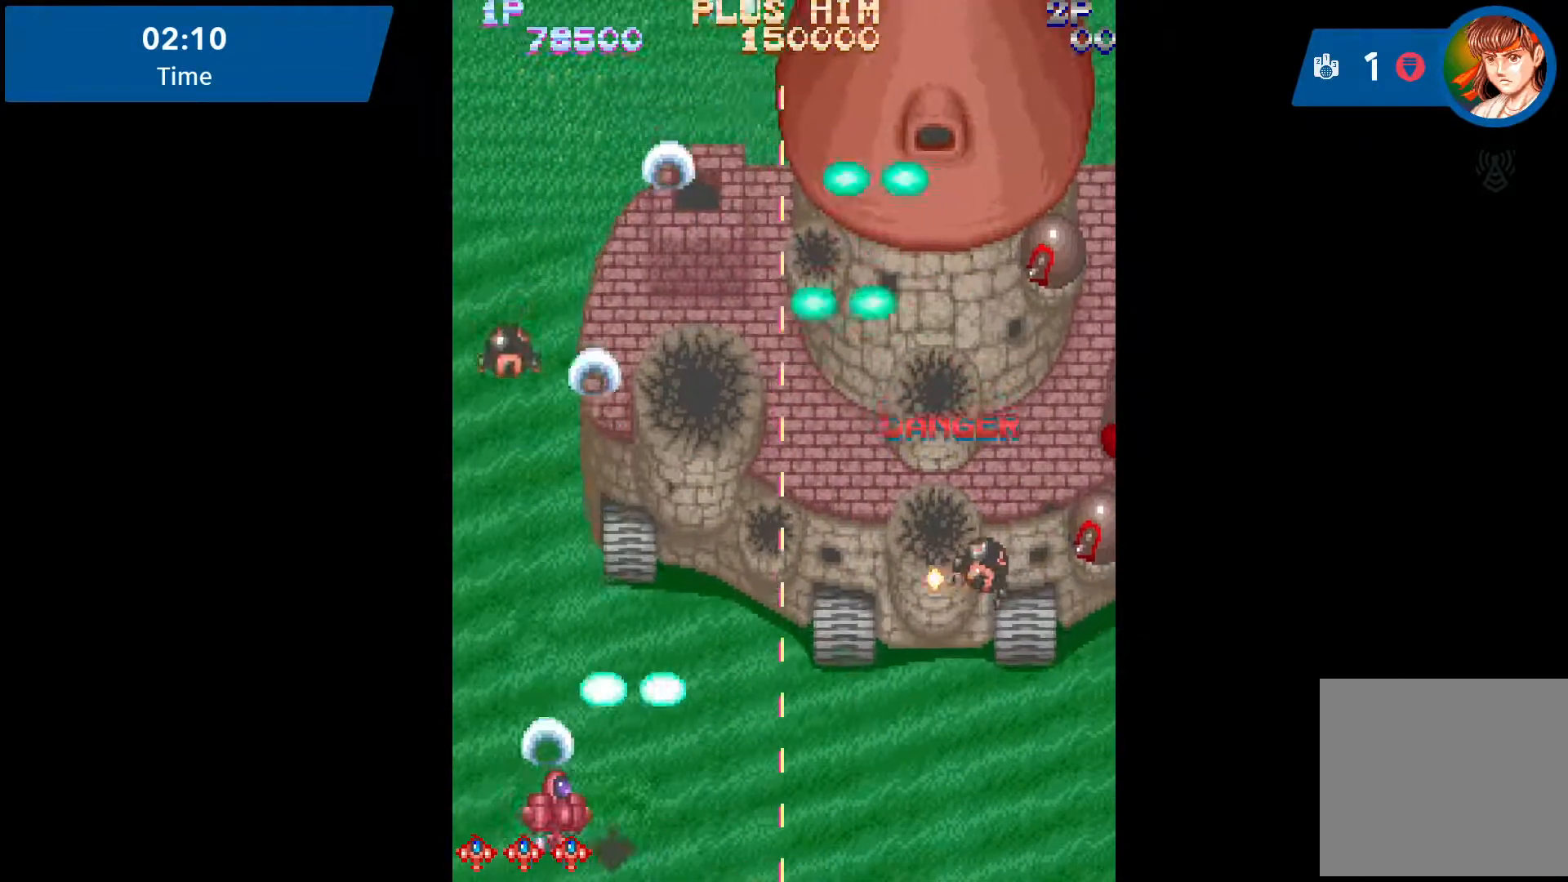
{"buttons": ["DPAD_UP"], "events": [[67, "A", "down"], [150, "A", "up"], [183, "DPAD_LEFT", "up"], [183, "DPAD_UP", "down"], [250, "A", "down"], [250, "DPAD_RIGHT", "down"], [250, "DPAD_UP", "up"], [283, "A", "up"], [283, "DPAD_LEFT", "down"], [283, "DPAD_RIGHT", "up"], [283, "DPAD_UP", "down"], [350, "DPAD_LEFT", "up"], [367, "A", "down"], [467, "A", "up"]]}